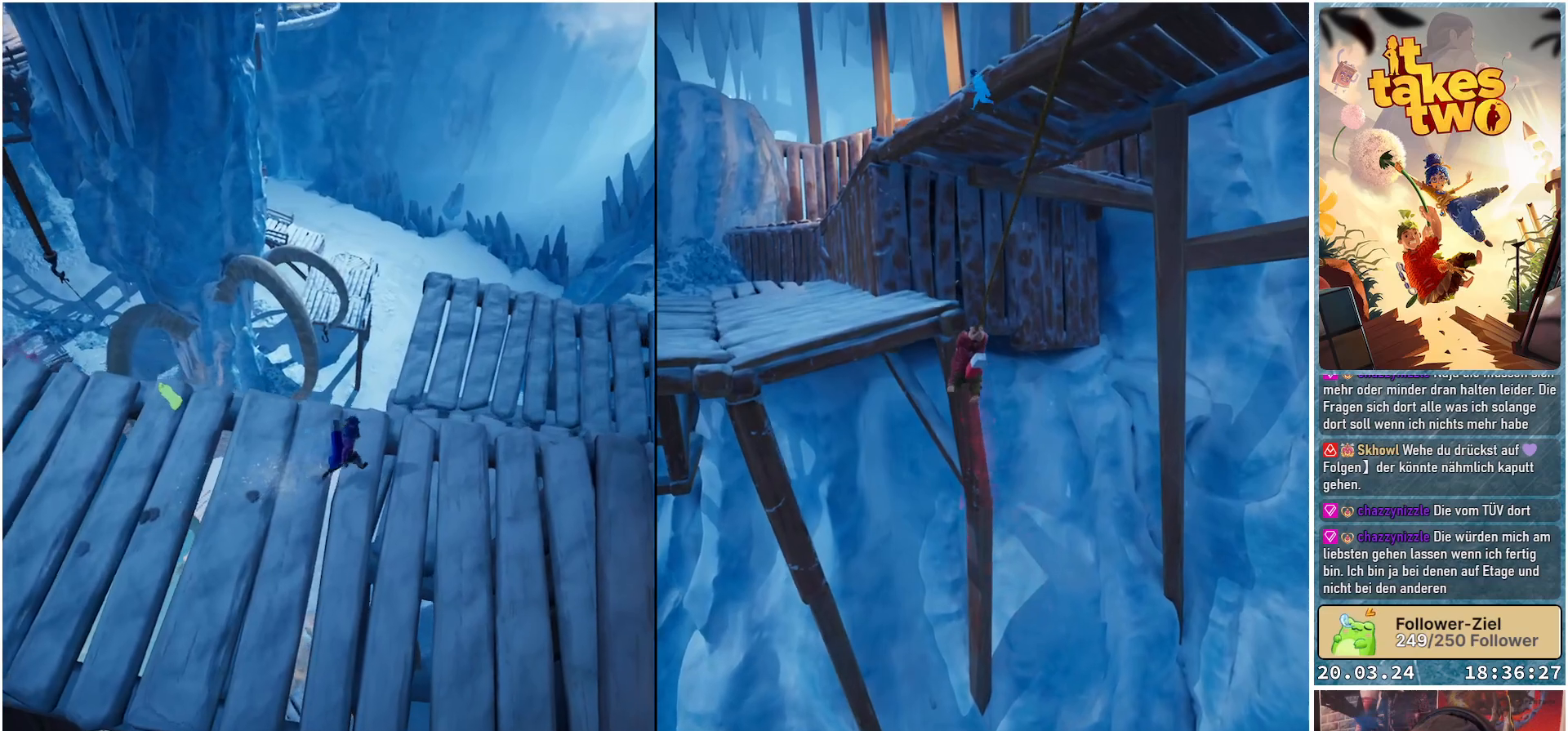
Gameplay with a controller (Xbox layout); each line is a JSON object with the inputs held at the frame after it. "events" lists button and stick changes between this image and that frame as [ms after this image, input, new state], when the widget could be followed in between. Not read: R3.
{"buttons": [], "left_stick": "center", "right_stick": "center", "events": [[117, "left_stick", "center"], [117, "right_stick", "center"]]}
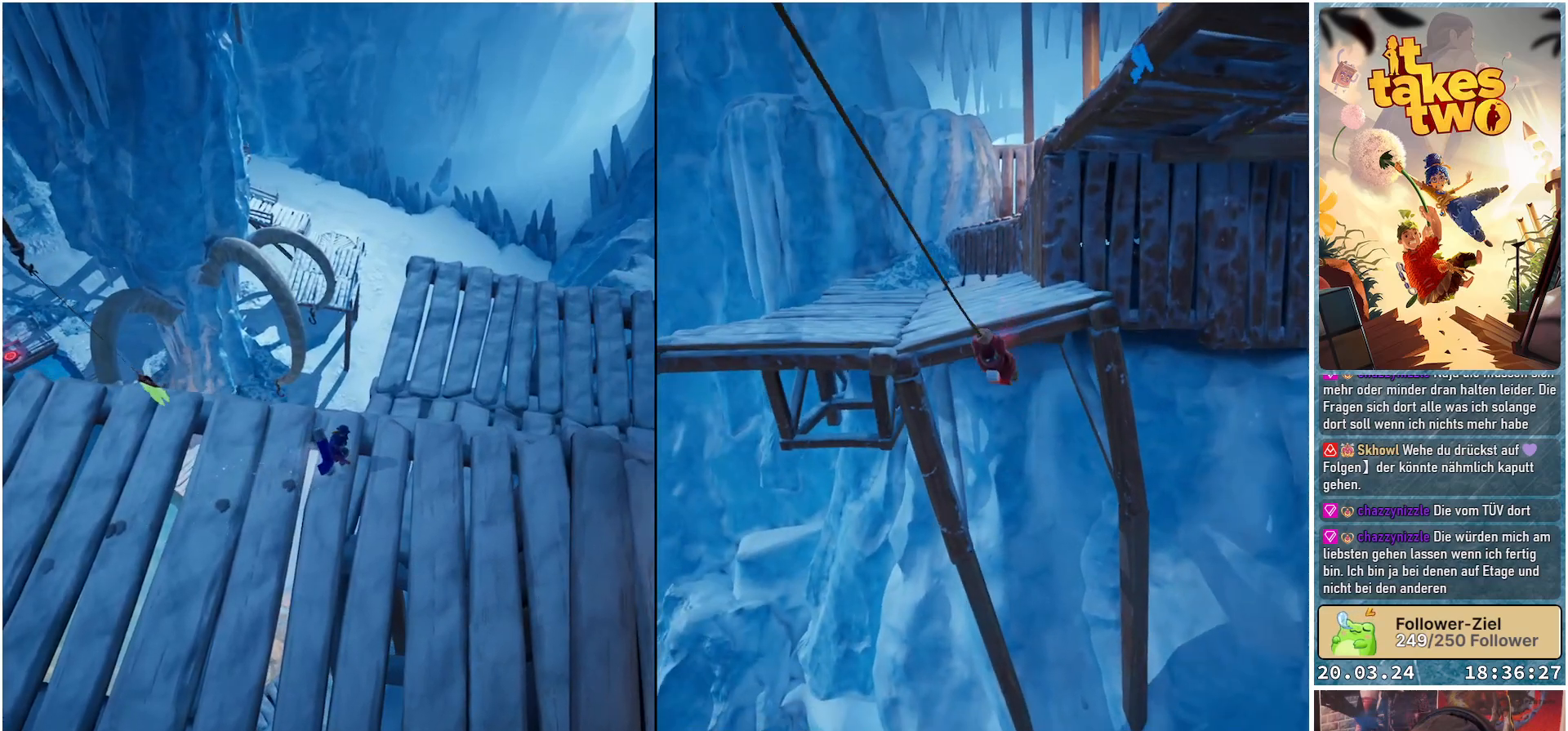
{"buttons": [], "left_stick": "center", "right_stick": "center", "events": []}
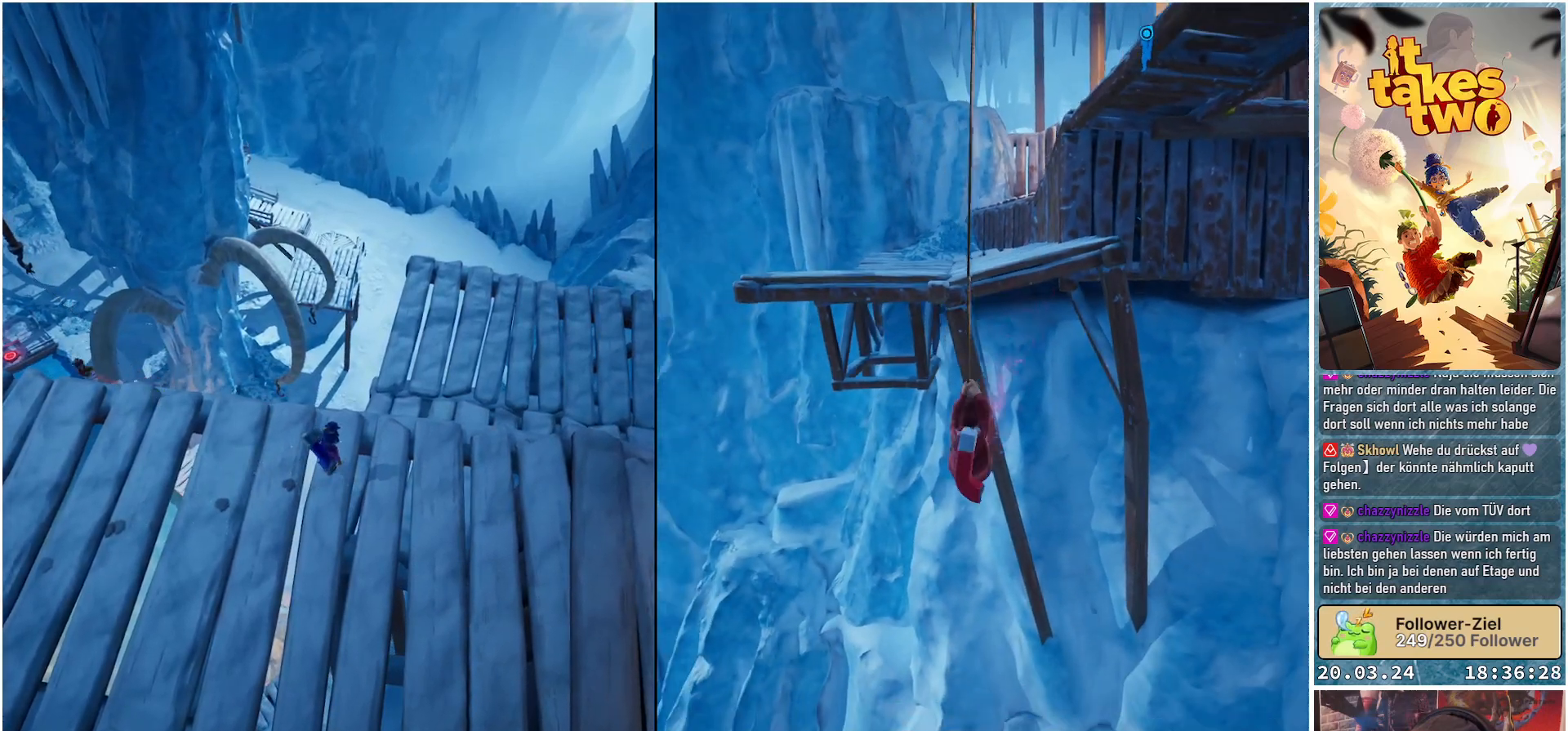
{"buttons": [], "left_stick": "center", "right_stick": "center", "events": []}
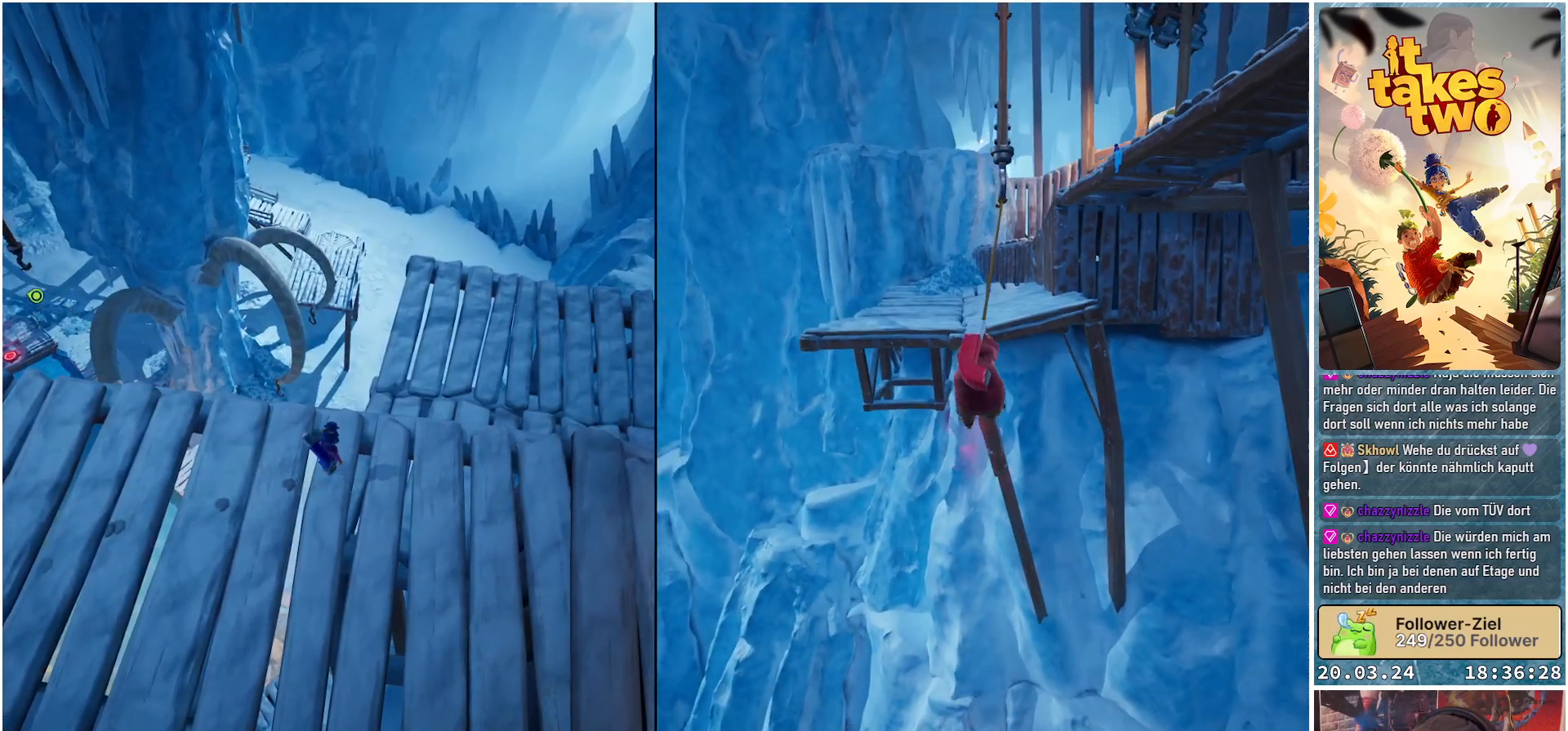
{"buttons": [], "left_stick": "center", "right_stick": "center", "events": []}
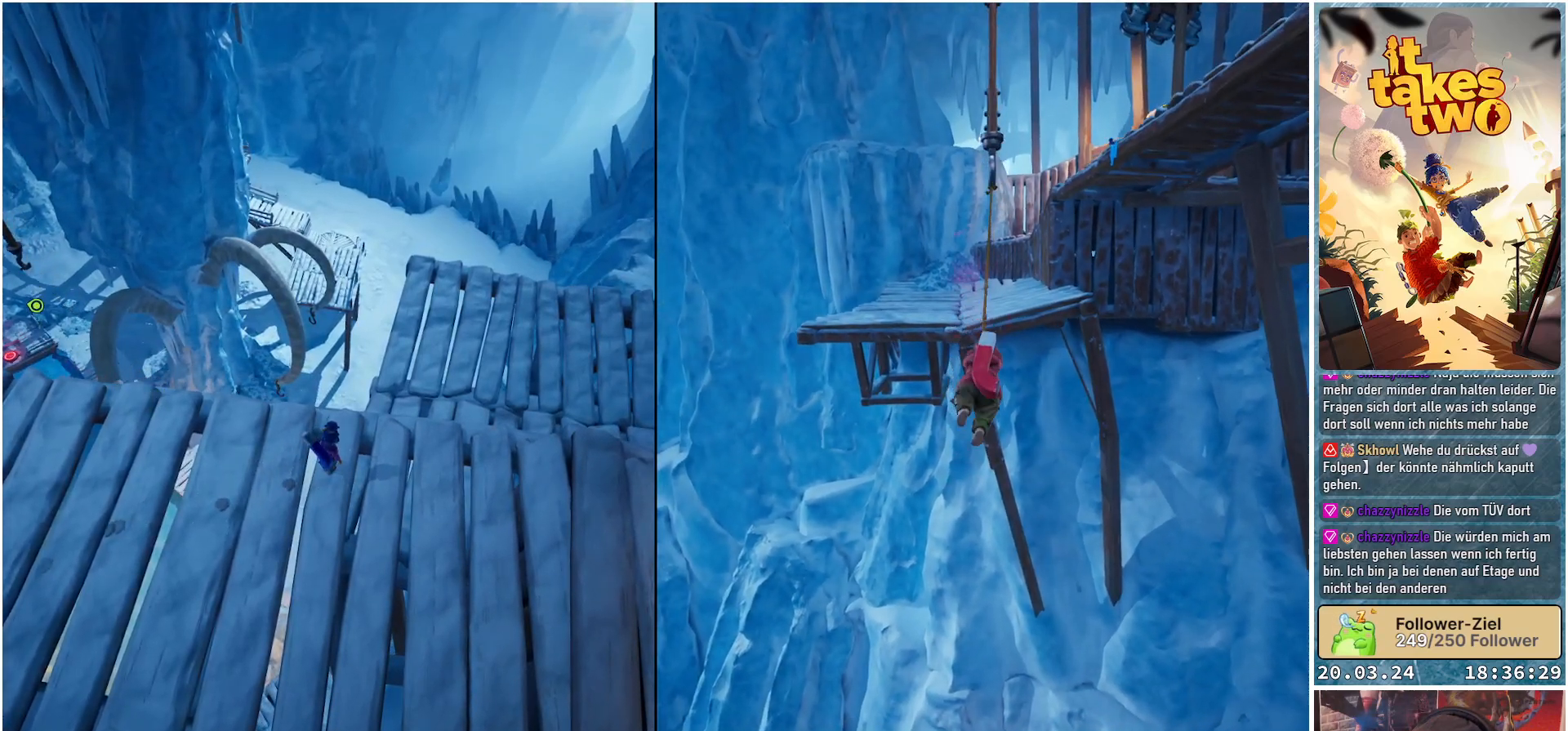
{"buttons": [], "left_stick": "center", "right_stick": "center", "events": []}
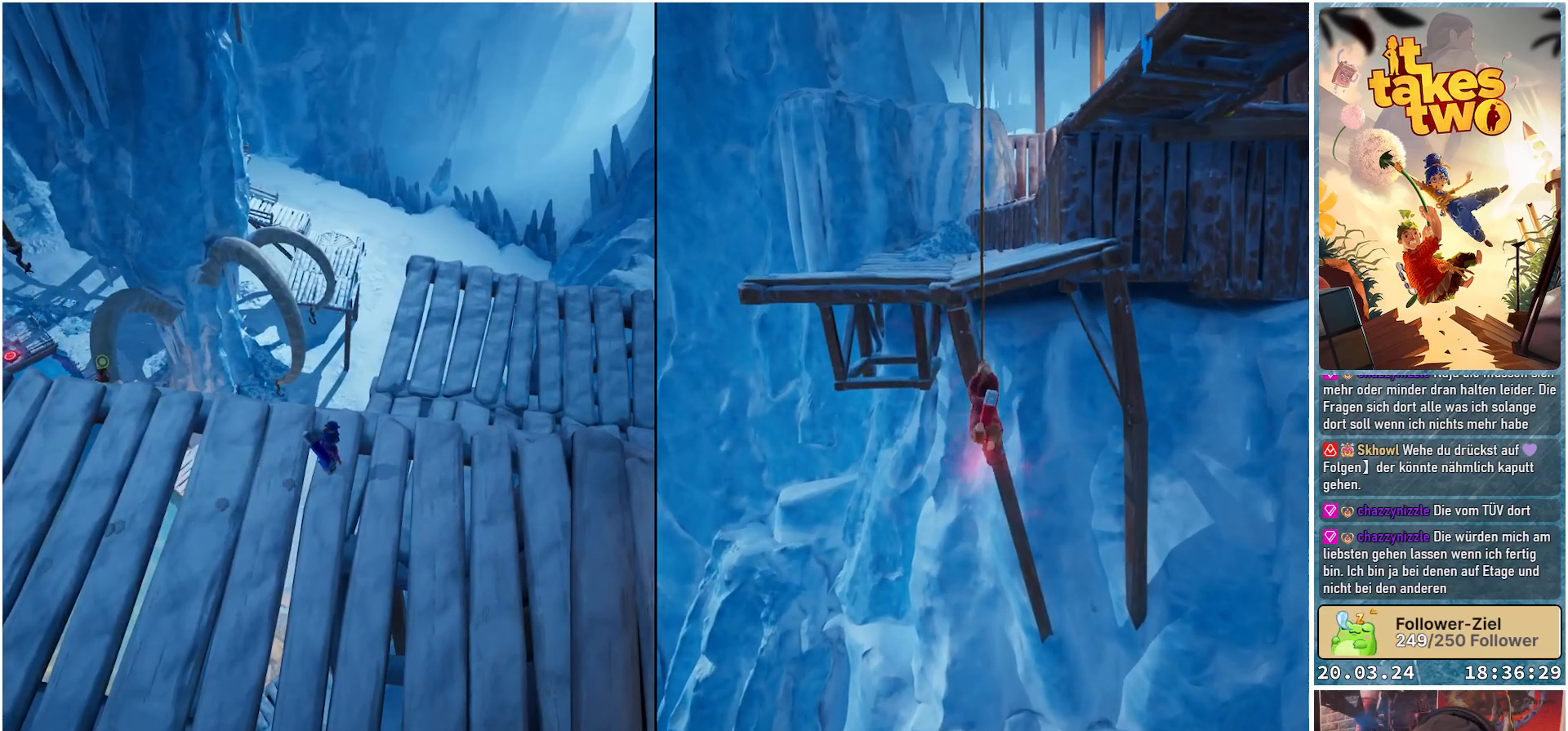
{"buttons": [], "left_stick": "center", "right_stick": "center", "events": []}
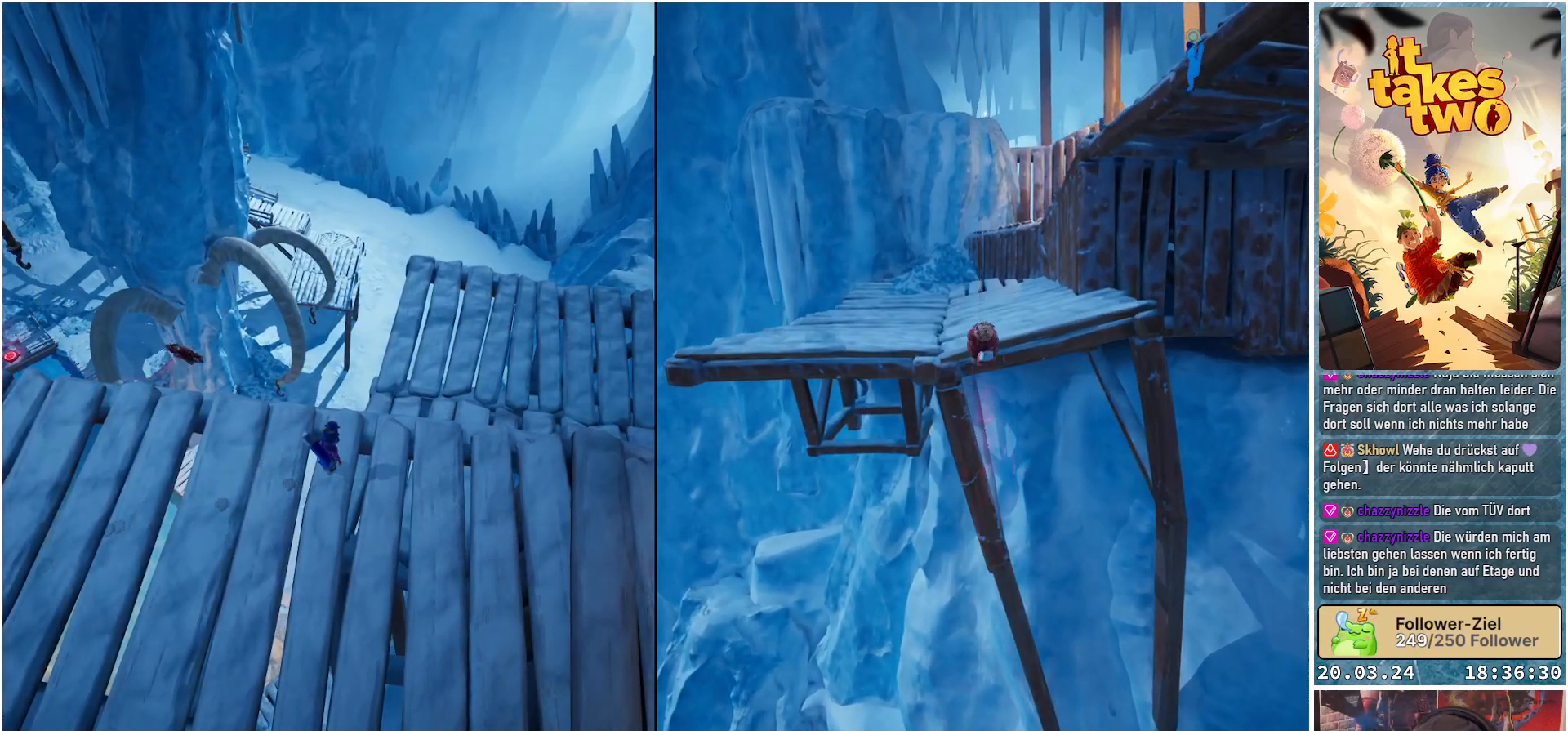
{"buttons": [], "left_stick": "center", "right_stick": "center", "events": []}
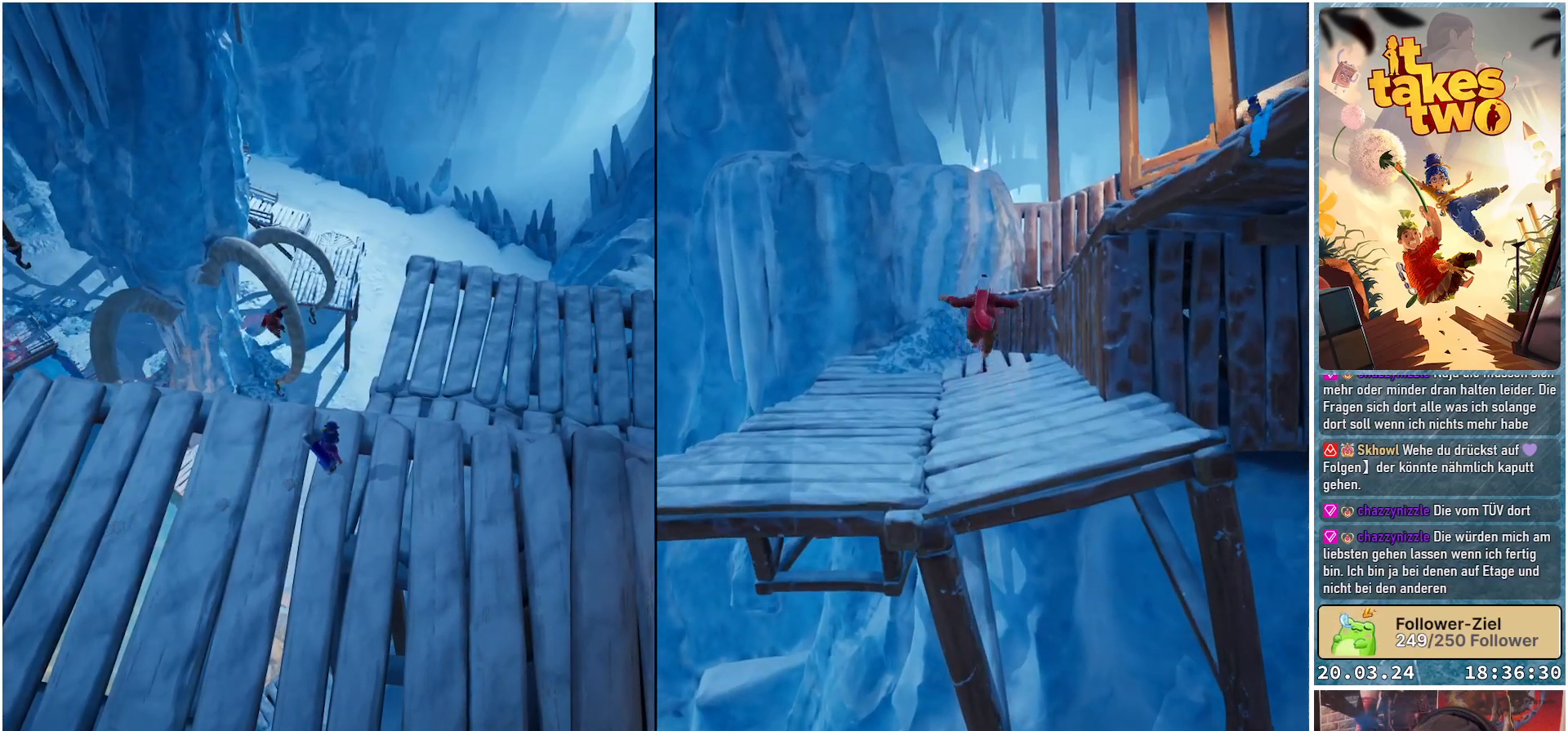
{"buttons": [], "left_stick": "center", "right_stick": "center", "events": []}
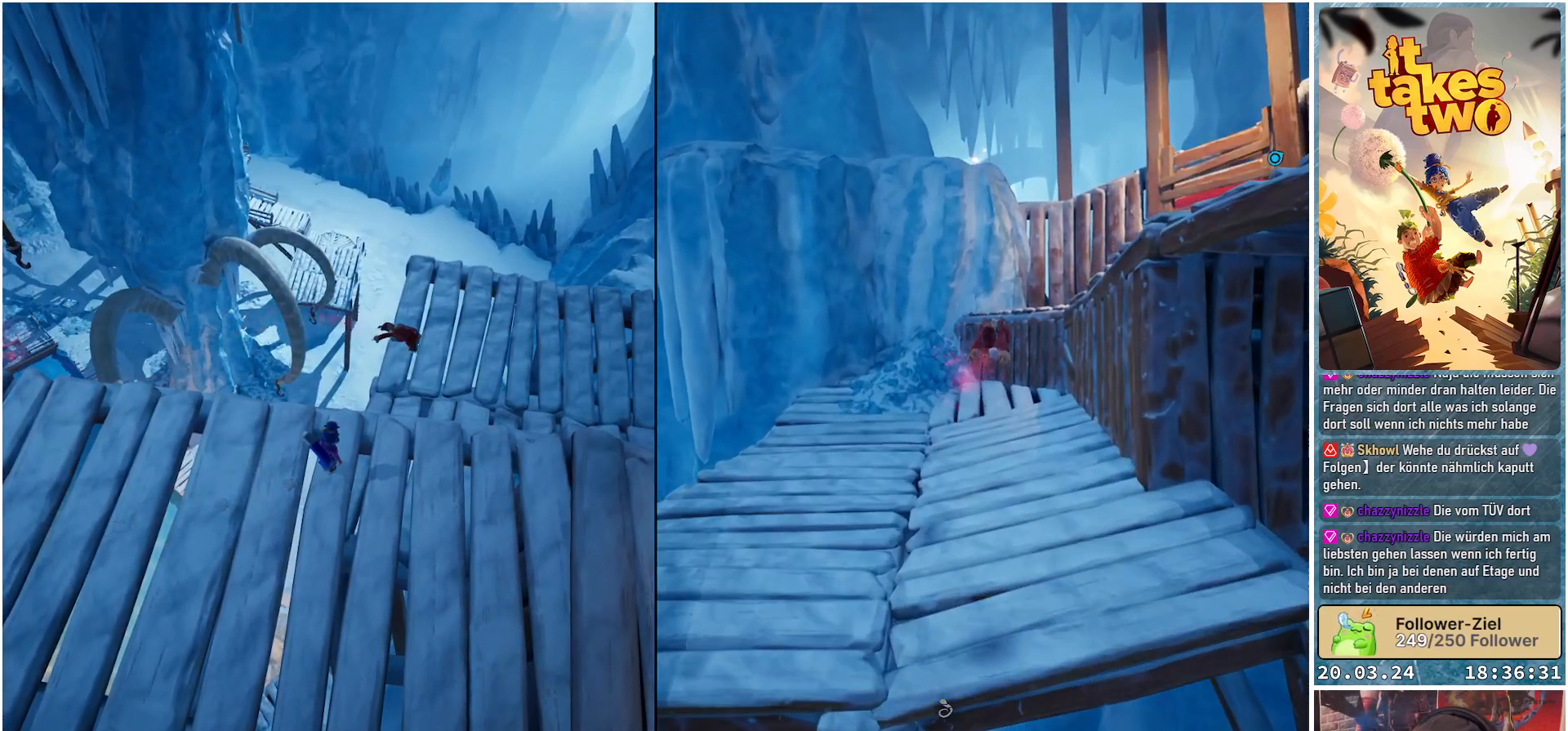
{"buttons": [], "left_stick": "center", "right_stick": "center", "events": []}
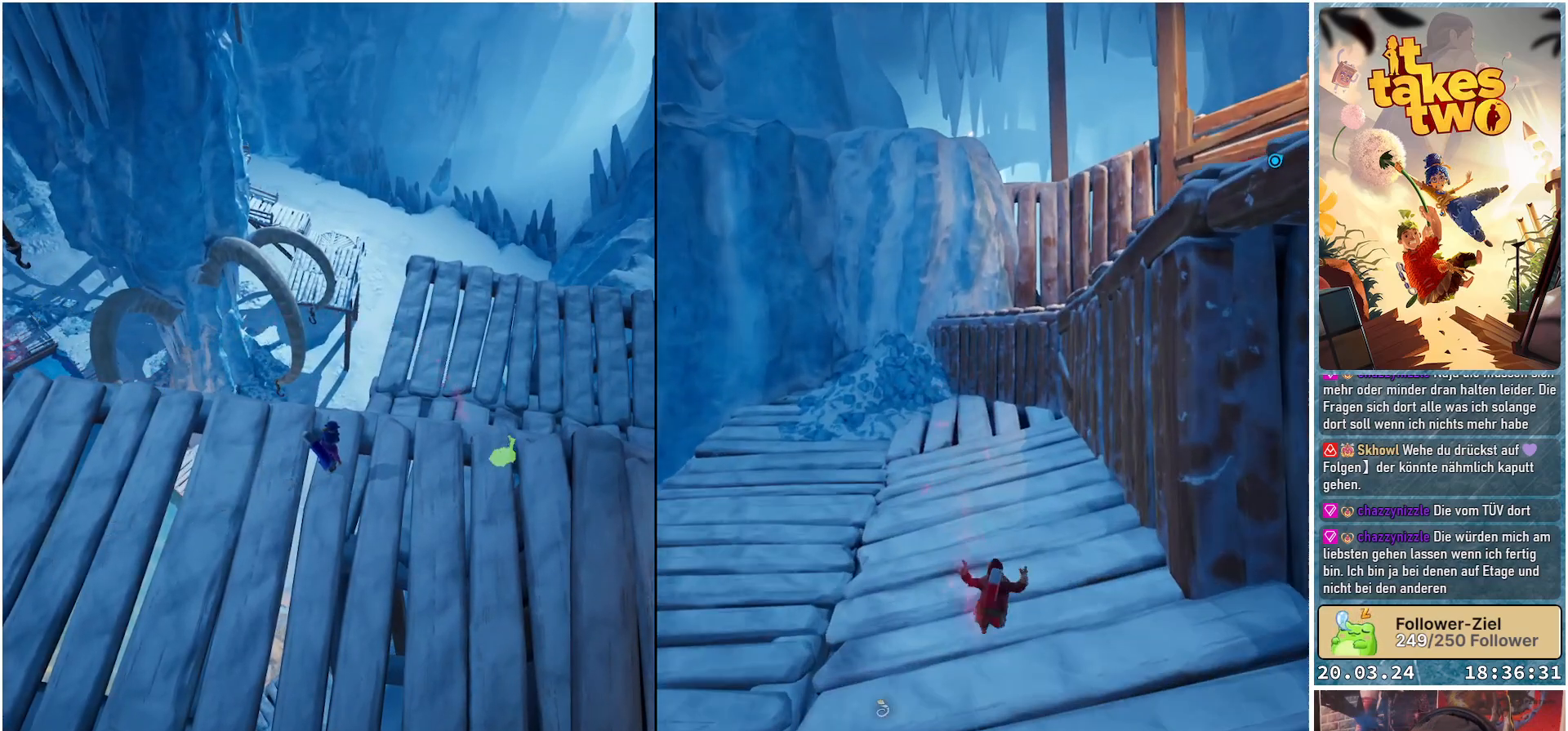
{"buttons": [], "left_stick": "center", "right_stick": "up-right", "events": [[150, "right_stick", "right"], [500, "right_stick", "up-right"]]}
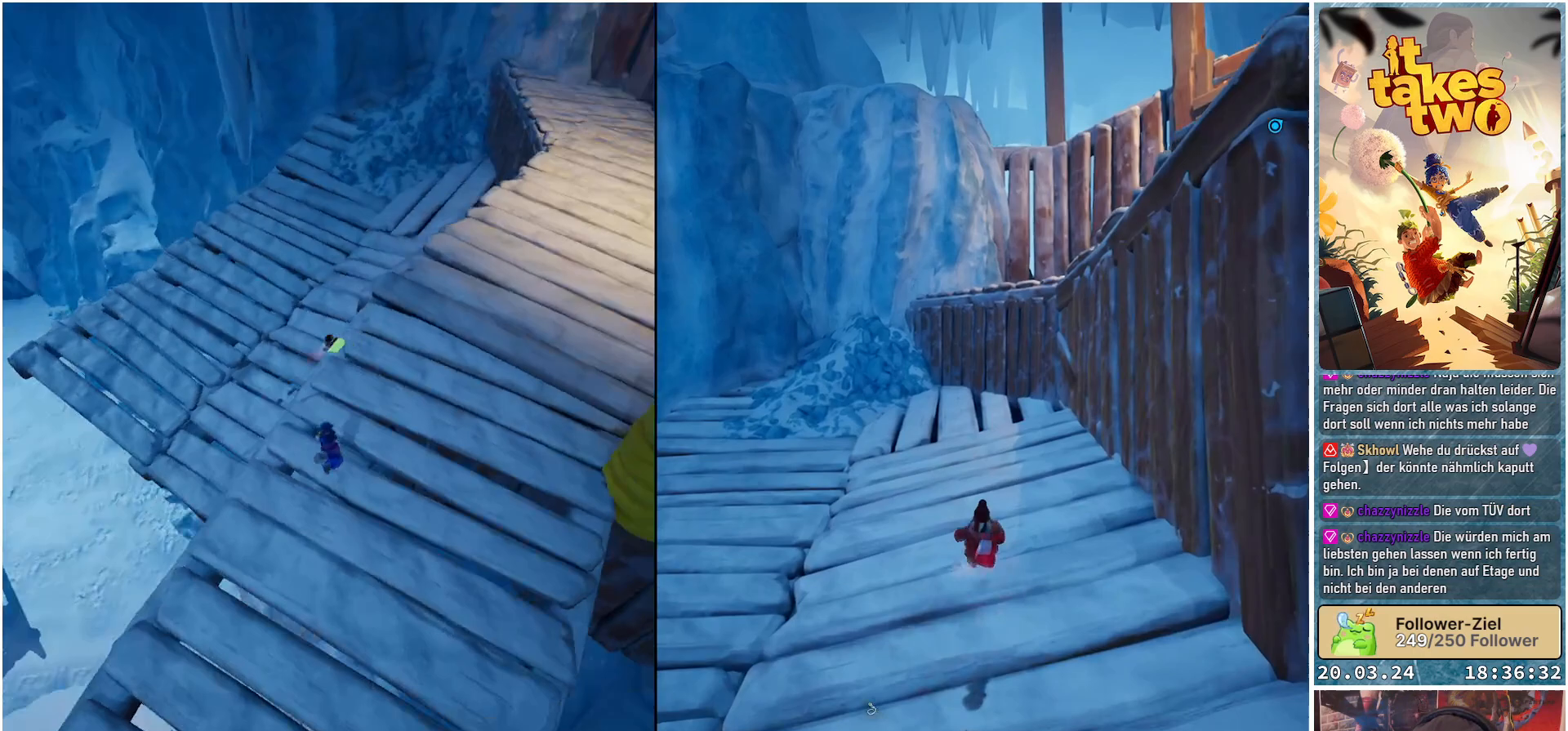
{"buttons": [], "left_stick": "center", "right_stick": "center", "events": [[367, "right_stick", "center"]]}
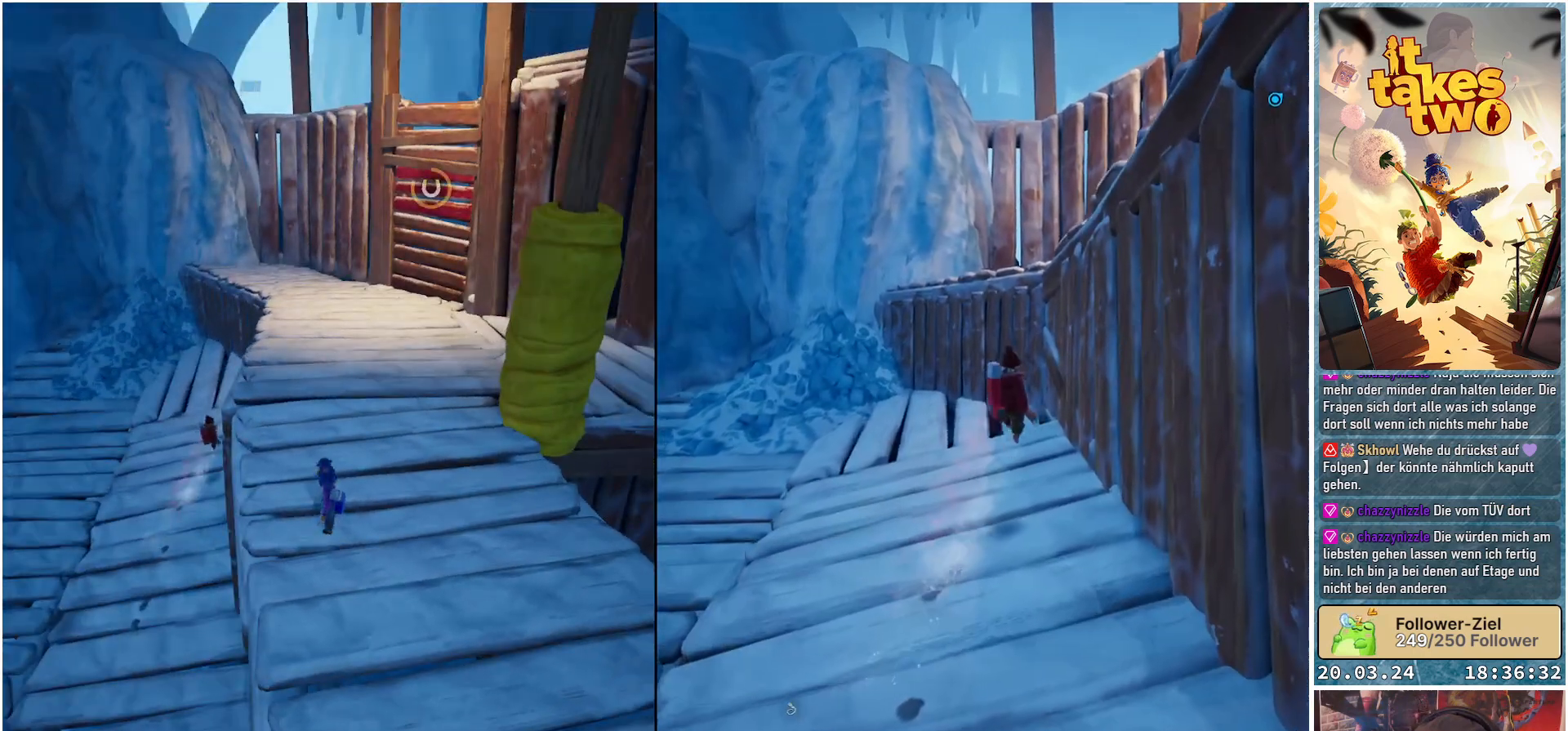
{"buttons": [], "left_stick": "up-left", "right_stick": "center", "events": [[33, "left_stick", "up"], [217, "right_stick", "right"], [367, "left_stick", "up-left"], [367, "right_stick", "center"]]}
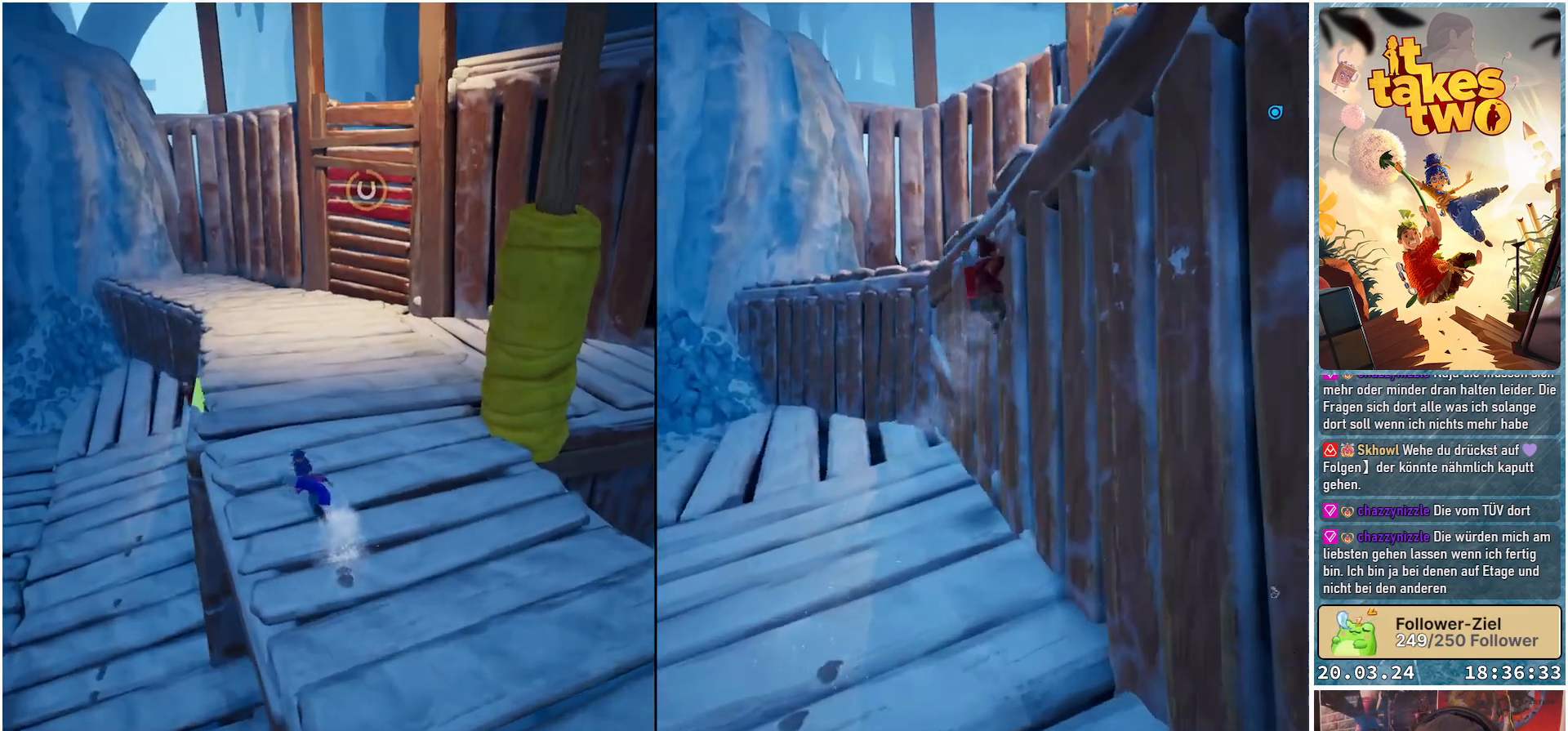
{"buttons": [], "left_stick": "up-left", "right_stick": "center", "events": [[83, "right_stick", "up-right"], [400, "right_stick", "center"]]}
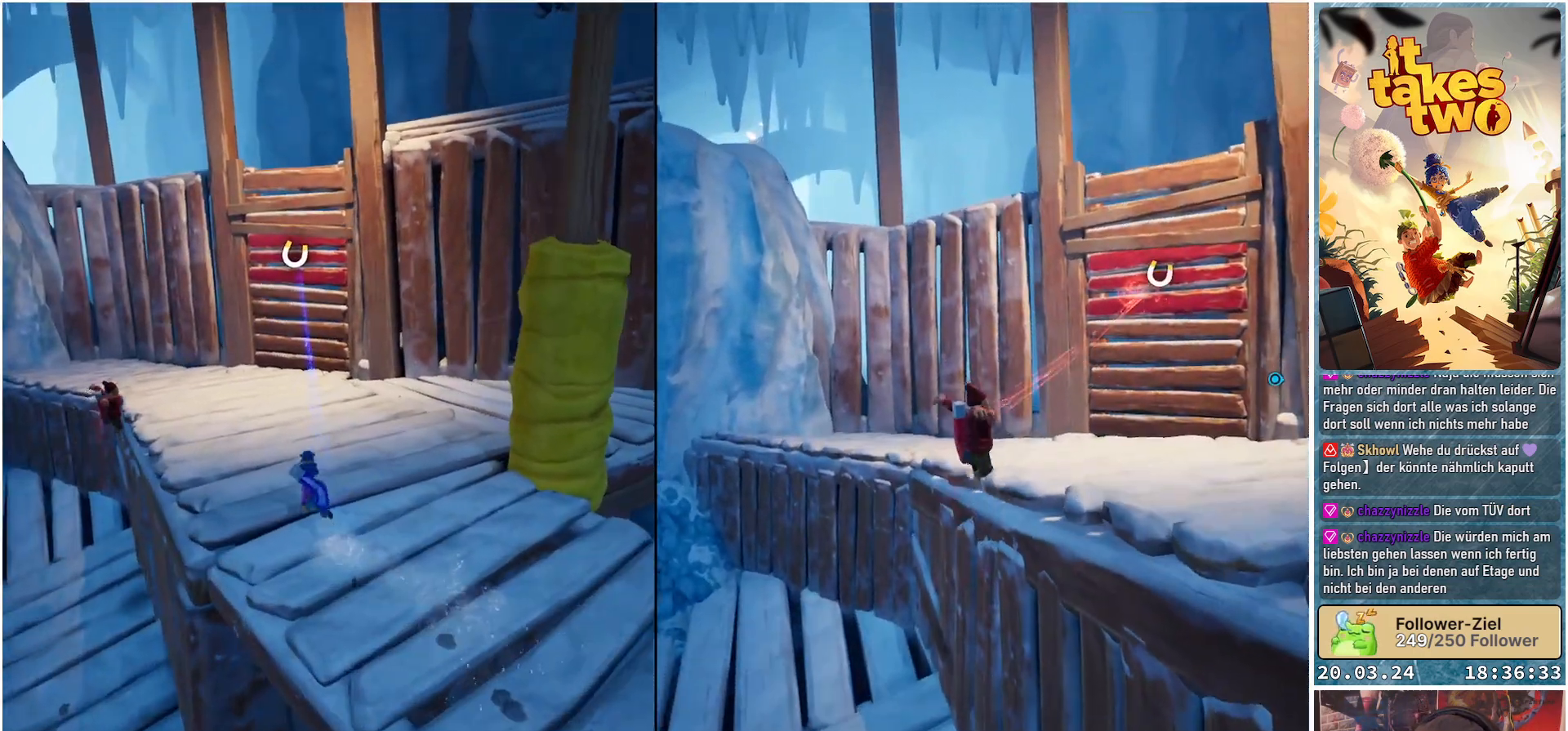
{"buttons": ["R2"], "left_stick": "center", "right_stick": "center", "events": [[183, "R2", "down"], [450, "left_stick", "center"]]}
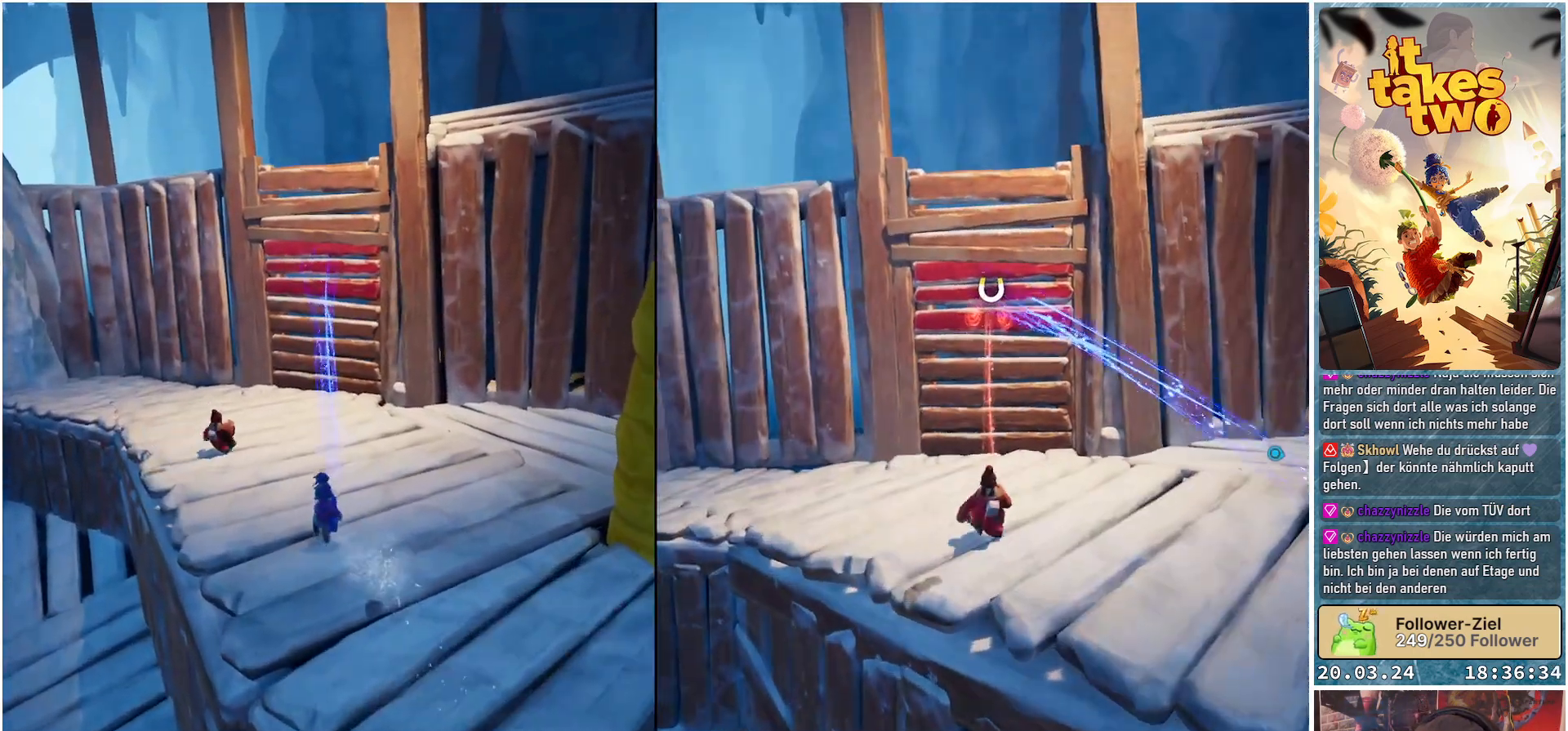
{"buttons": [], "left_stick": "center", "right_stick": "center", "events": [[400, "R2", "up"]]}
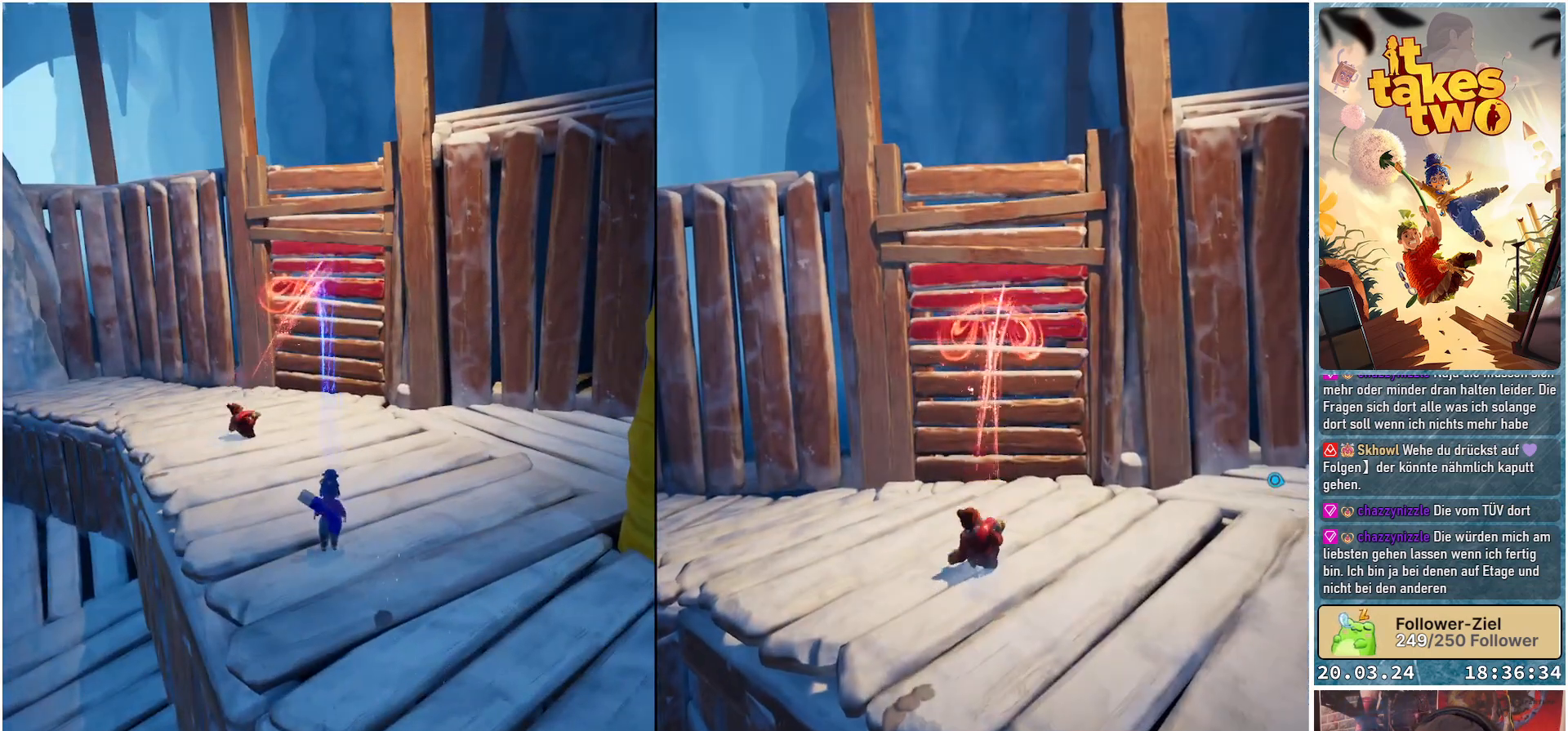
{"buttons": [], "left_stick": "center", "right_stick": "center", "events": []}
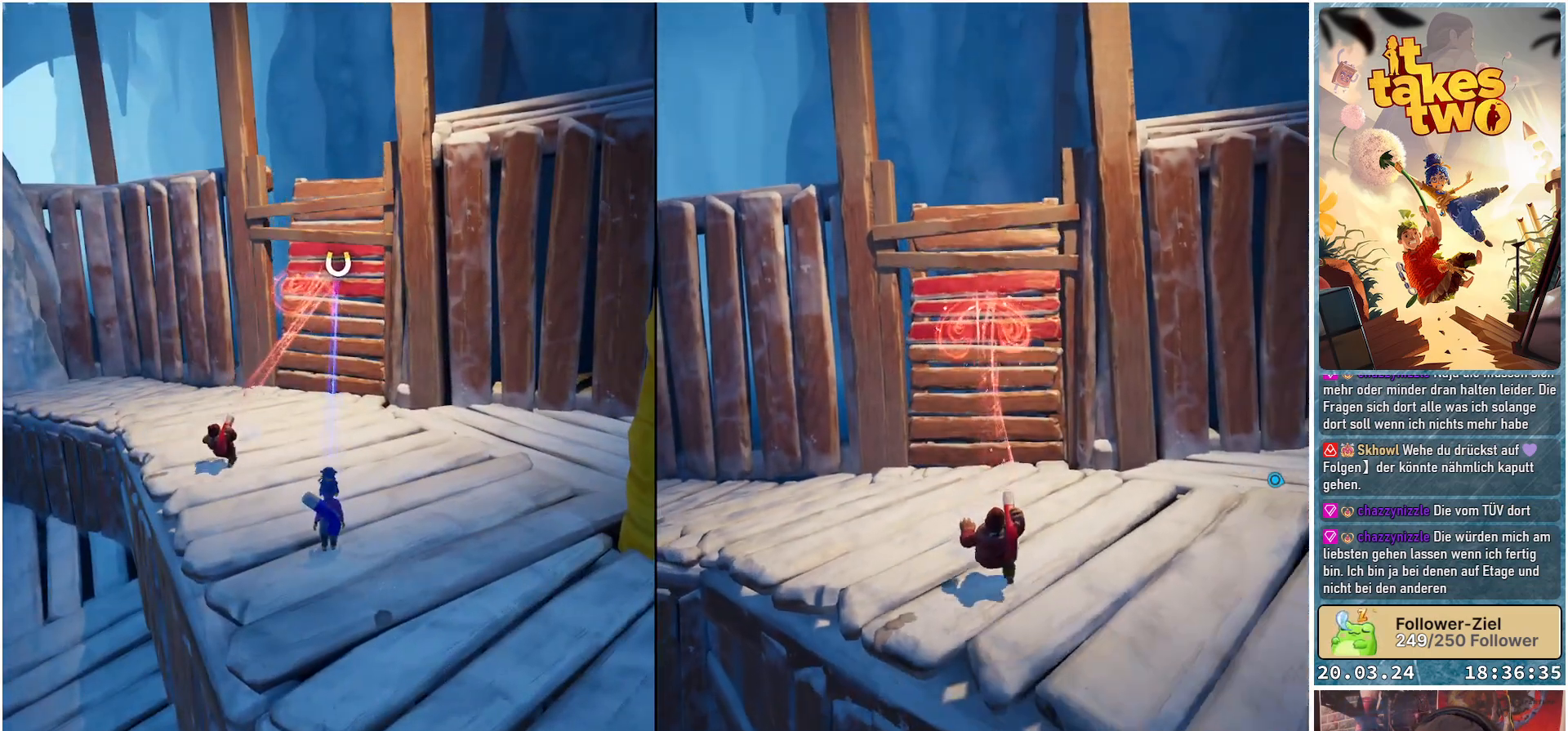
{"buttons": [], "left_stick": "center", "right_stick": "down-right", "events": [[400, "right_stick", "down-right"]]}
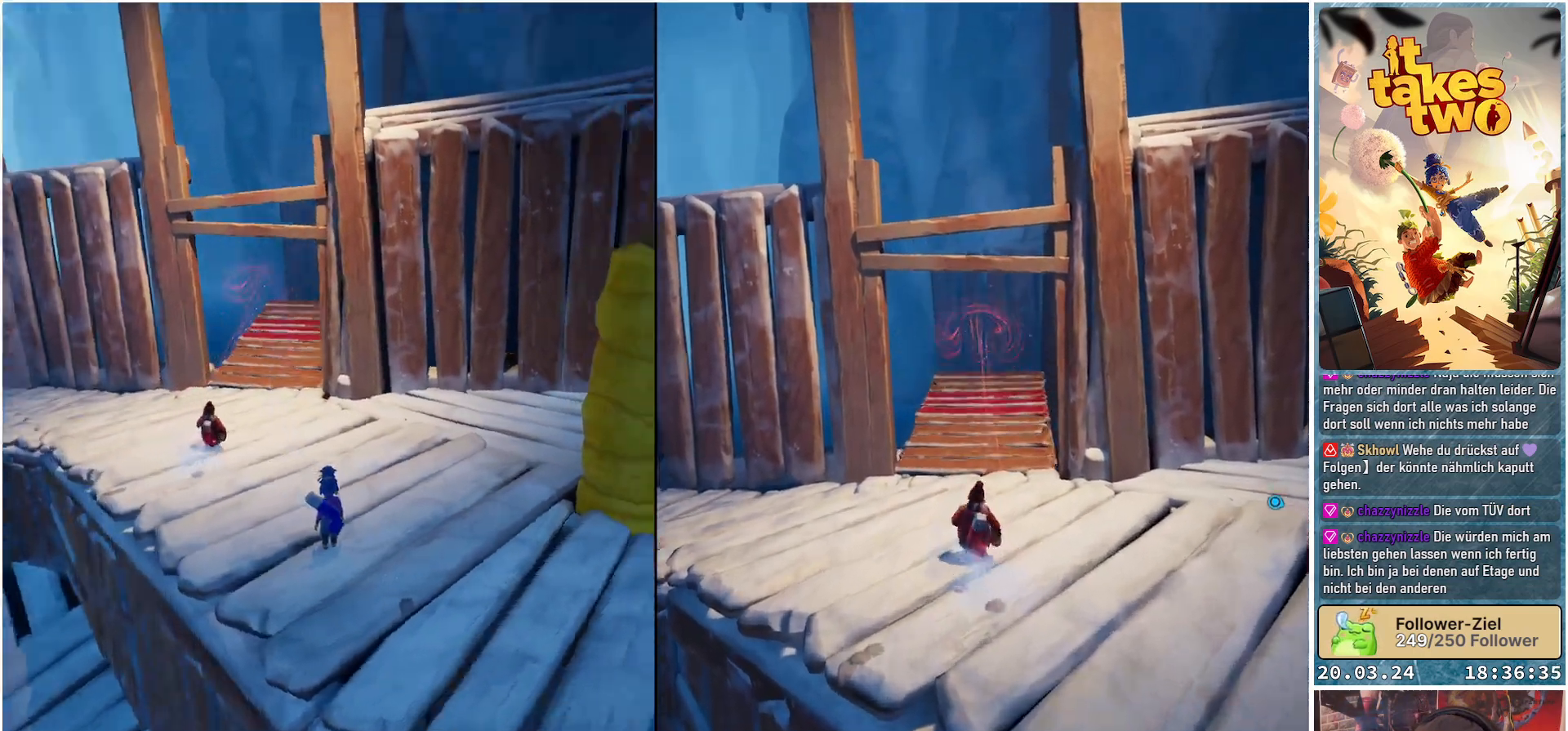
{"buttons": [], "left_stick": "left", "right_stick": "center", "events": [[67, "left_stick", "left"], [217, "right_stick", "center"]]}
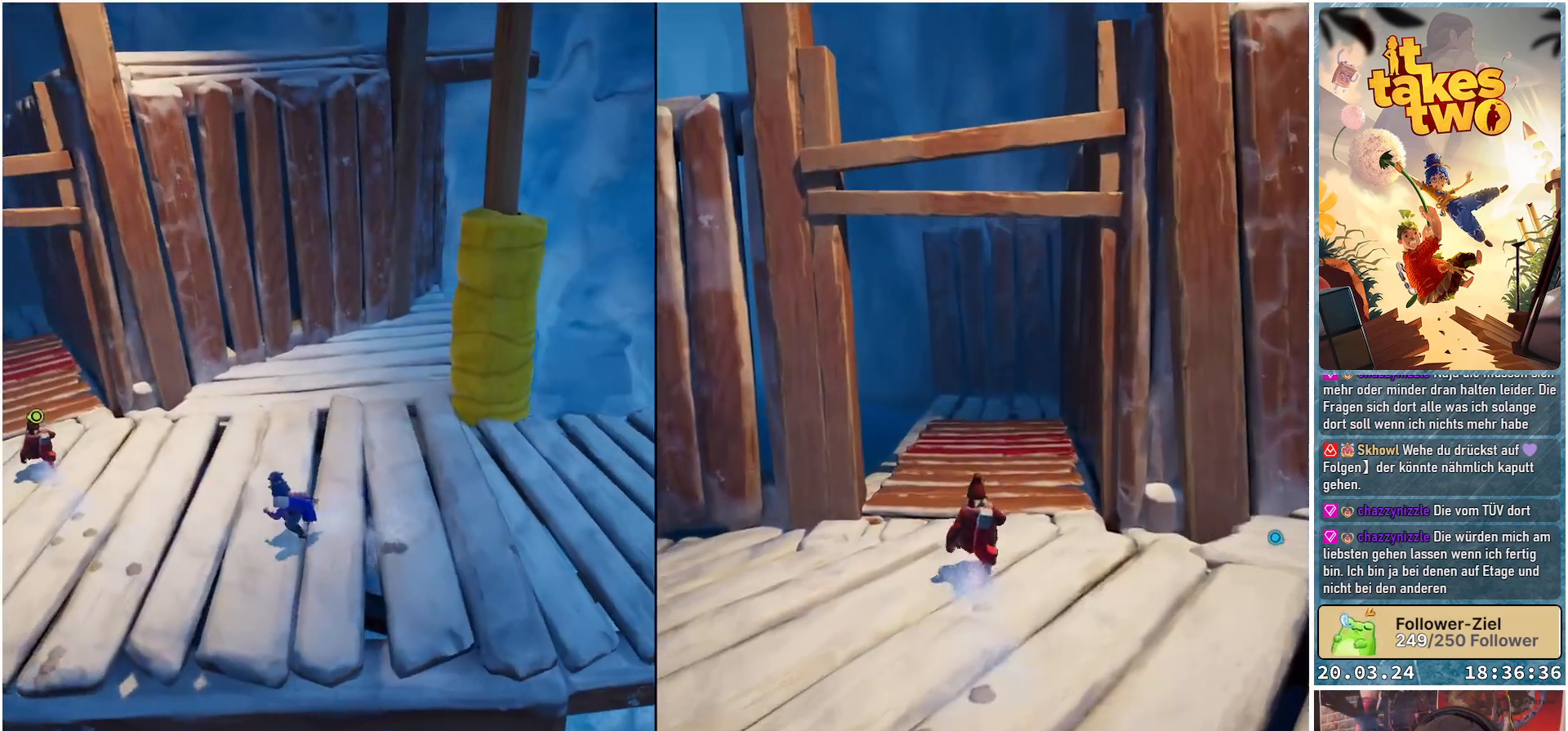
{"buttons": [], "left_stick": "left", "right_stick": "center", "events": [[133, "right_stick", "right"], [333, "right_stick", "center"]]}
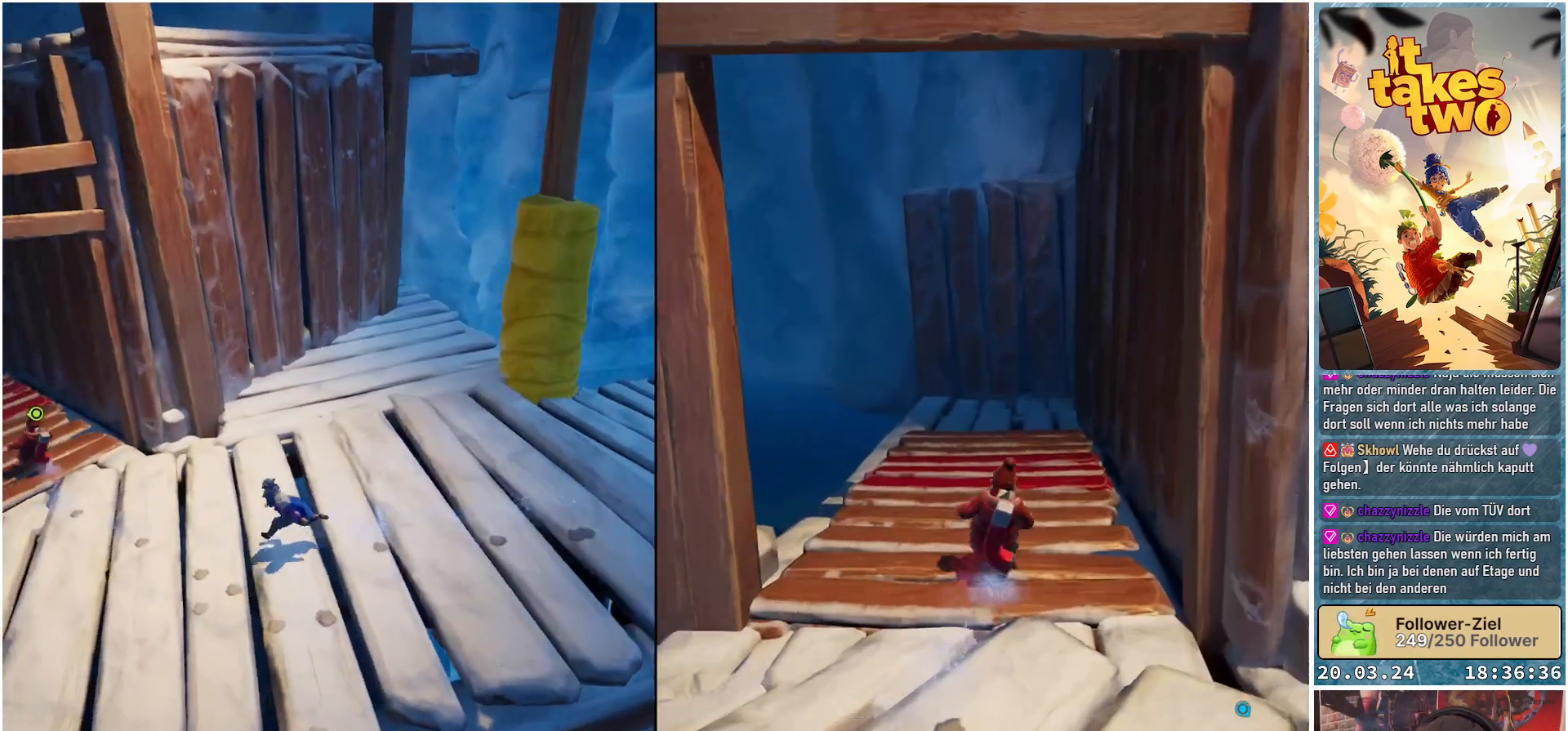
{"buttons": [], "left_stick": "up", "right_stick": "left", "events": [[117, "right_stick", "left"], [250, "left_stick", "up-left"], [500, "left_stick", "up"]]}
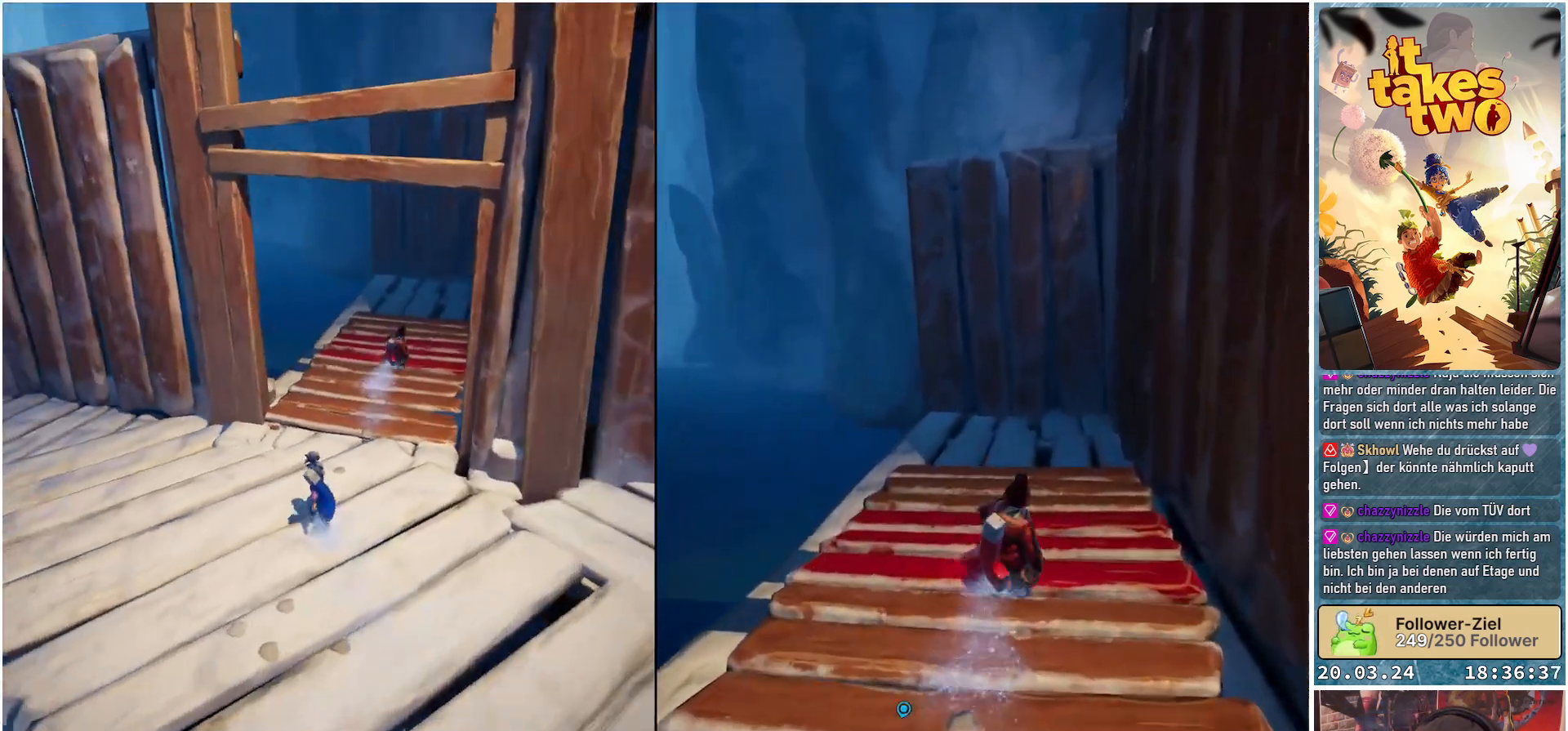
{"buttons": [], "left_stick": "up", "right_stick": "center", "events": [[17, "right_stick", "center"]]}
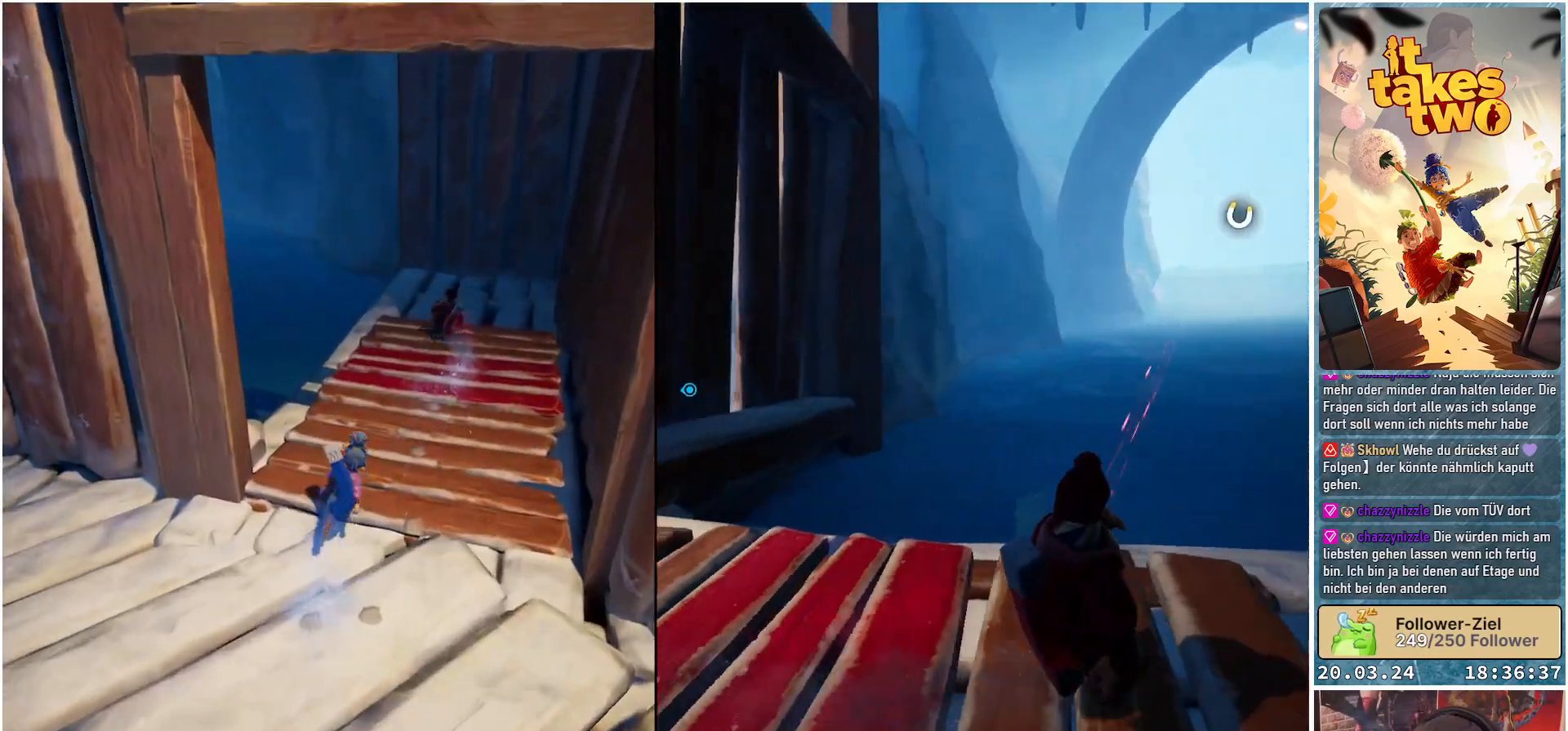
{"buttons": [], "left_stick": "up", "right_stick": "left", "events": [[283, "right_stick", "left"]]}
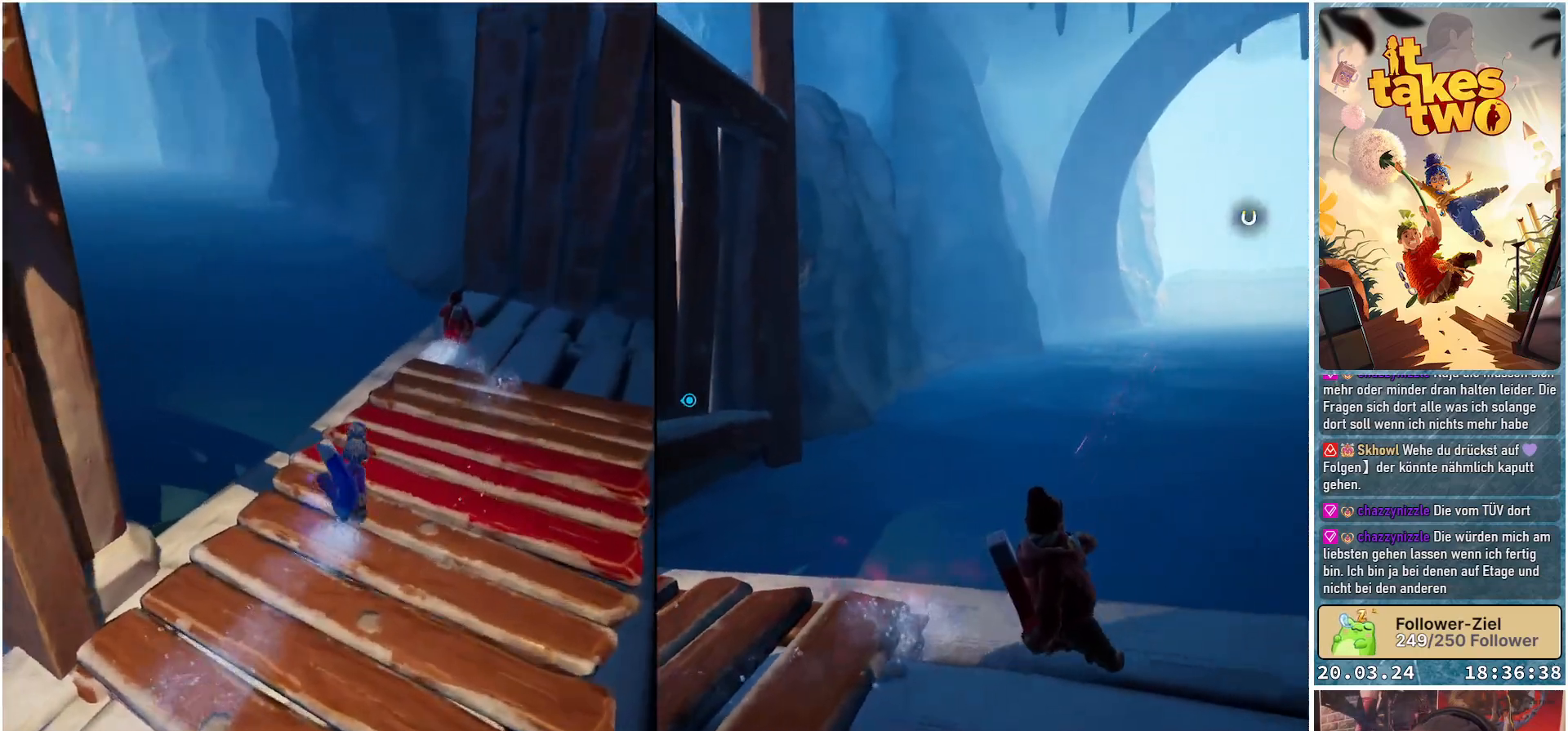
{"buttons": [], "left_stick": "up-right", "right_stick": "left", "events": [[150, "left_stick", "up-right"]]}
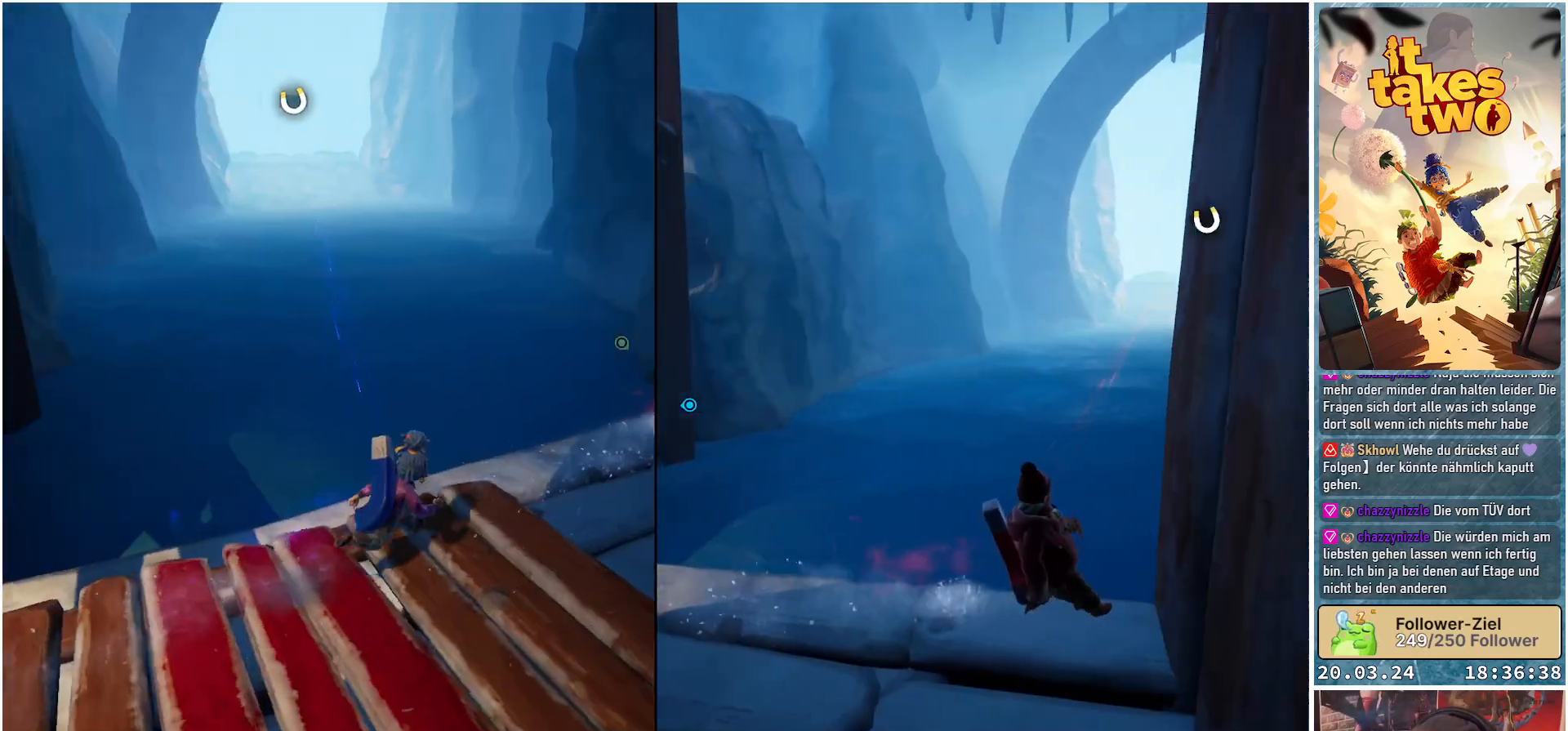
{"buttons": ["R2"], "left_stick": "up", "right_stick": "center", "events": [[233, "right_stick", "center"], [433, "R2", "down"], [450, "left_stick", "up"]]}
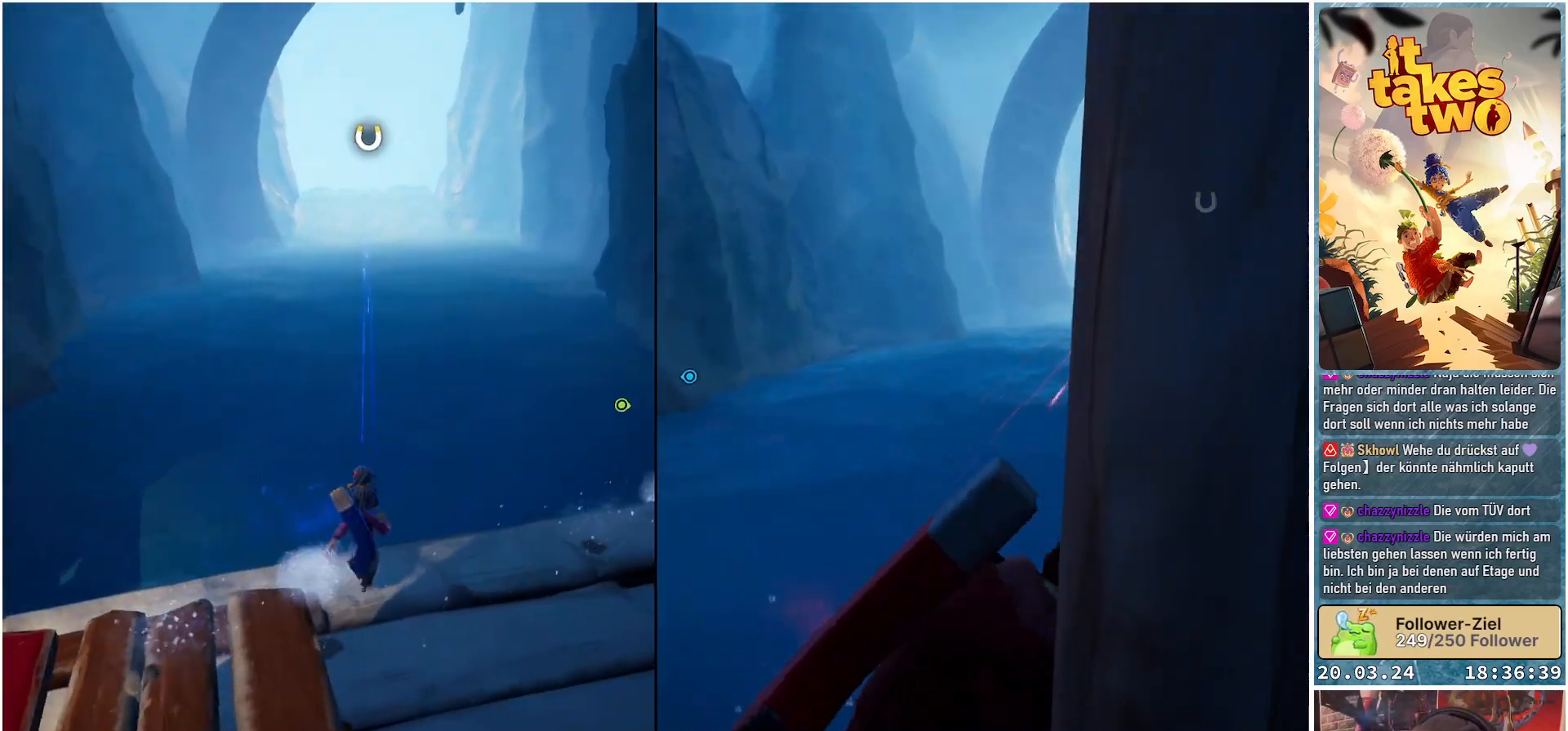
{"buttons": ["R2"], "left_stick": "up", "right_stick": "center", "events": []}
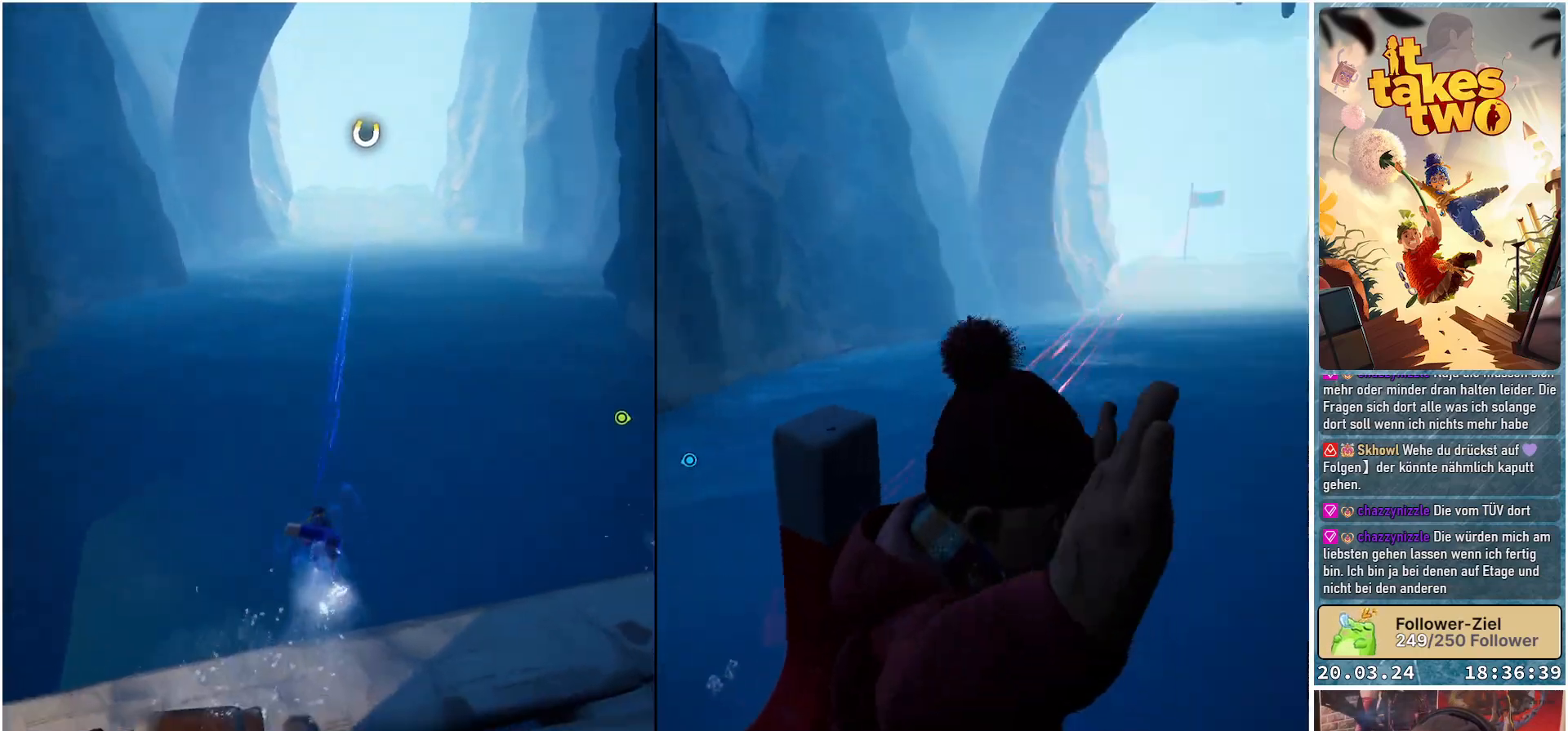
{"buttons": ["R2"], "left_stick": "up", "right_stick": "center", "events": []}
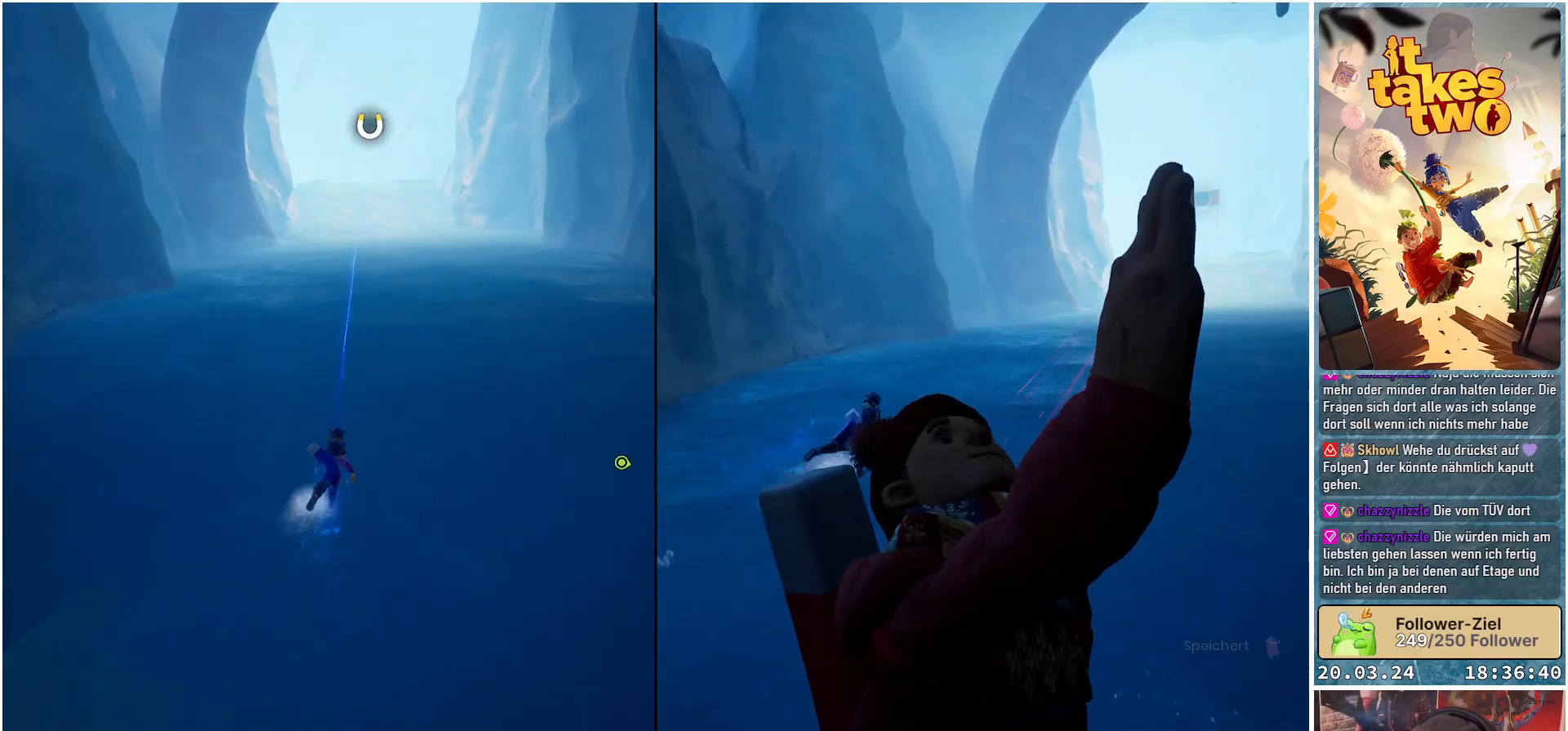
{"buttons": ["R2"], "left_stick": "center", "right_stick": "center", "events": [[100, "R2", "up"], [100, "left_stick", "center"], [233, "R2", "down"]]}
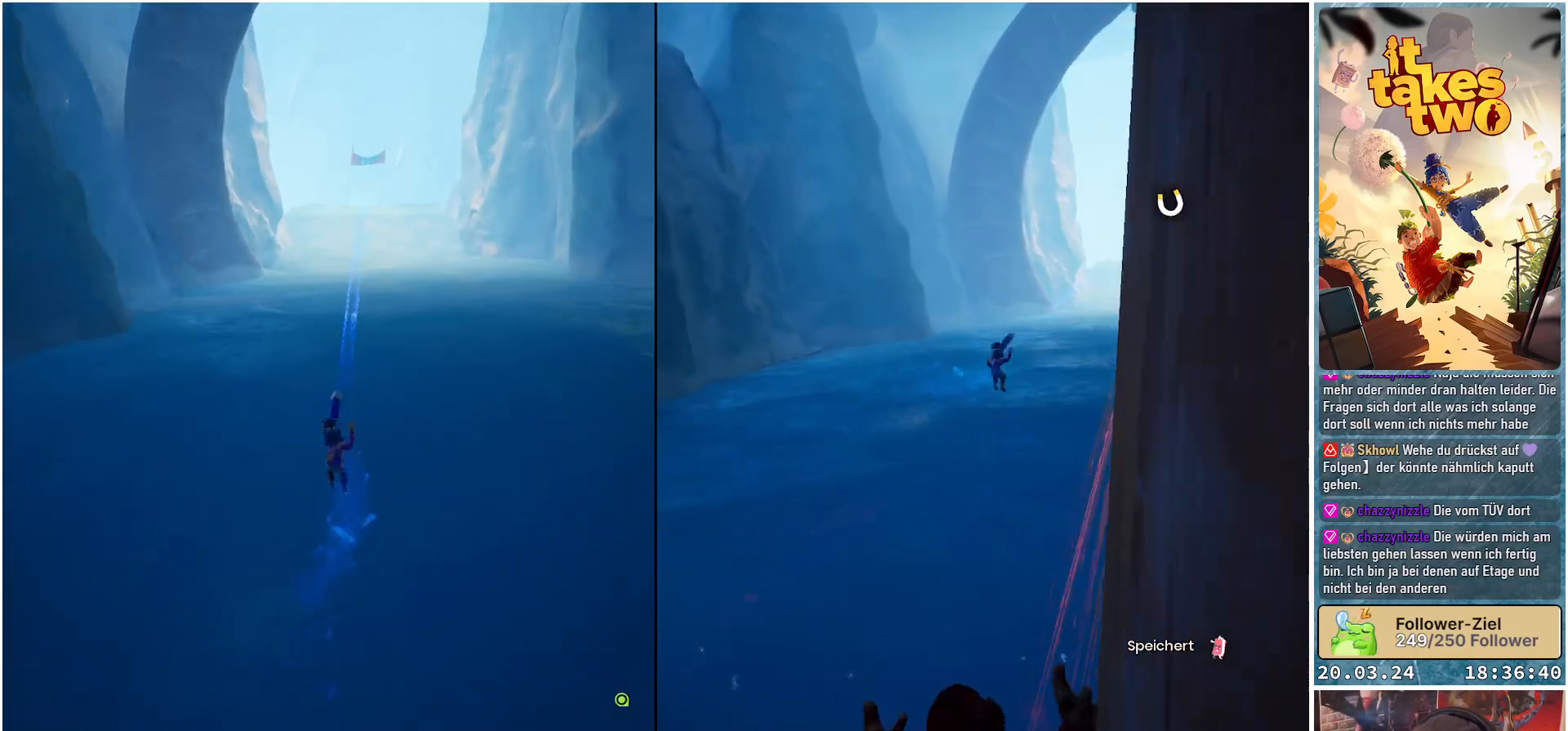
{"buttons": ["R2"], "left_stick": "center", "right_stick": "center", "events": []}
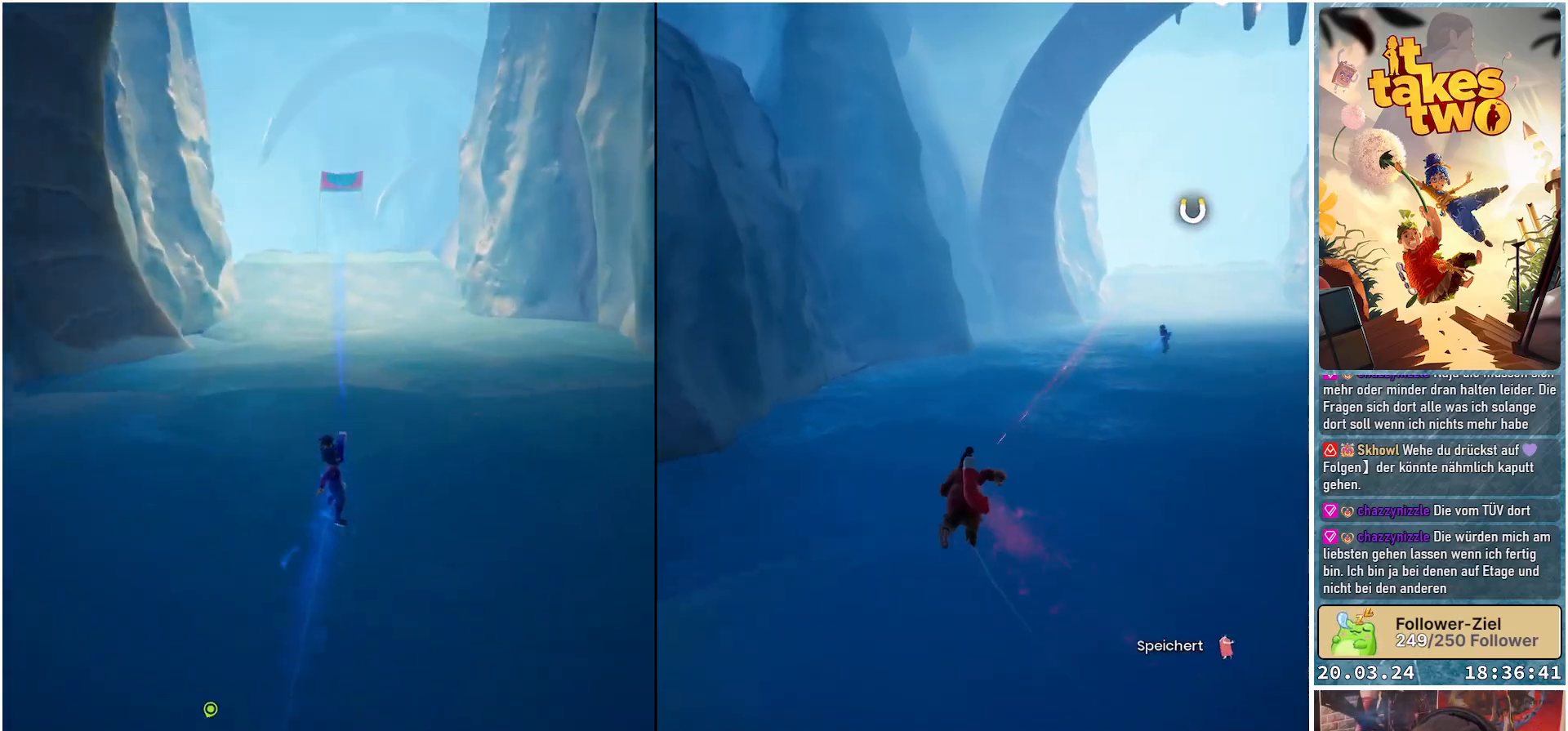
{"buttons": ["R2"], "left_stick": "up", "right_stick": "center", "events": [[233, "left_stick", "up"]]}
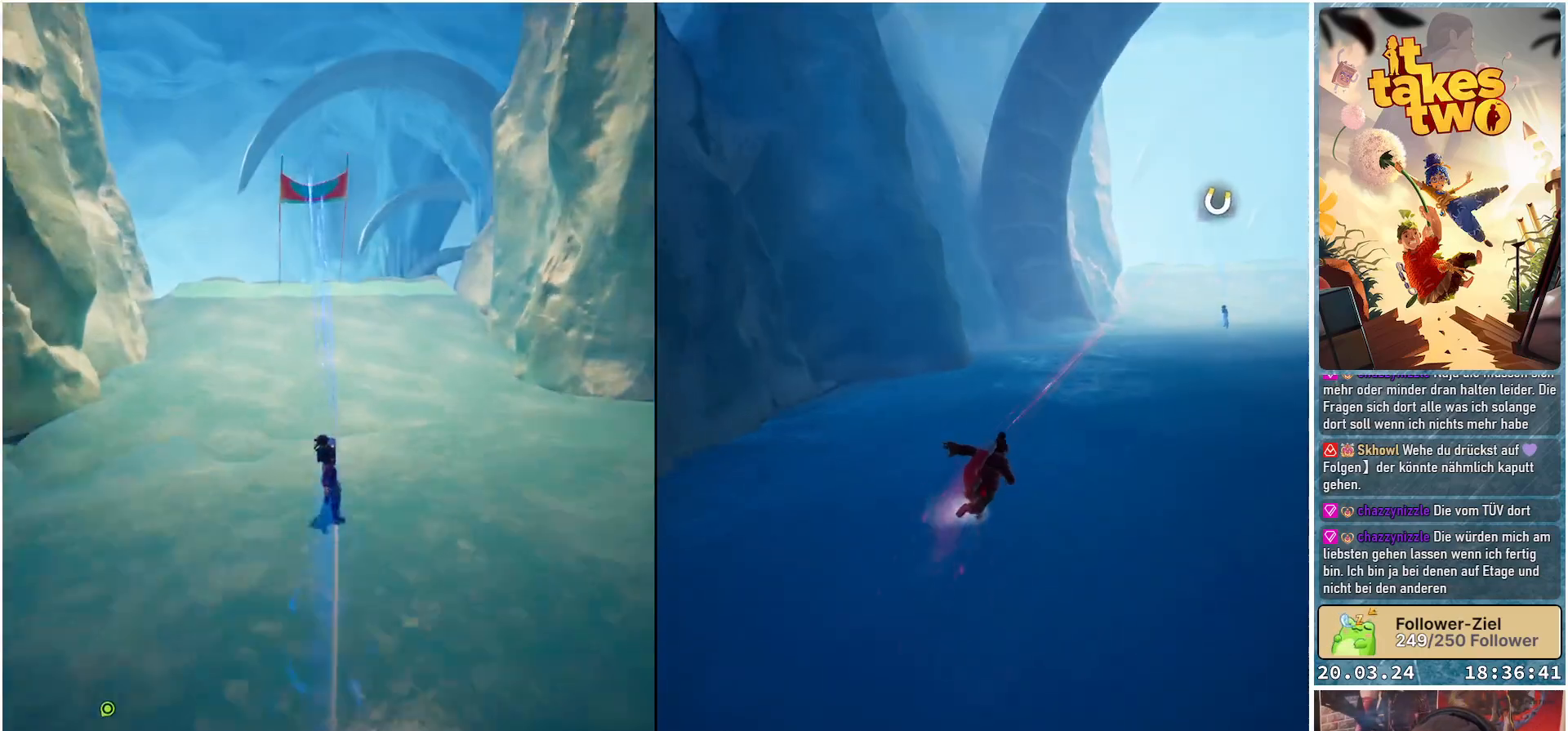
{"buttons": ["R2"], "left_stick": "up", "right_stick": "center", "events": []}